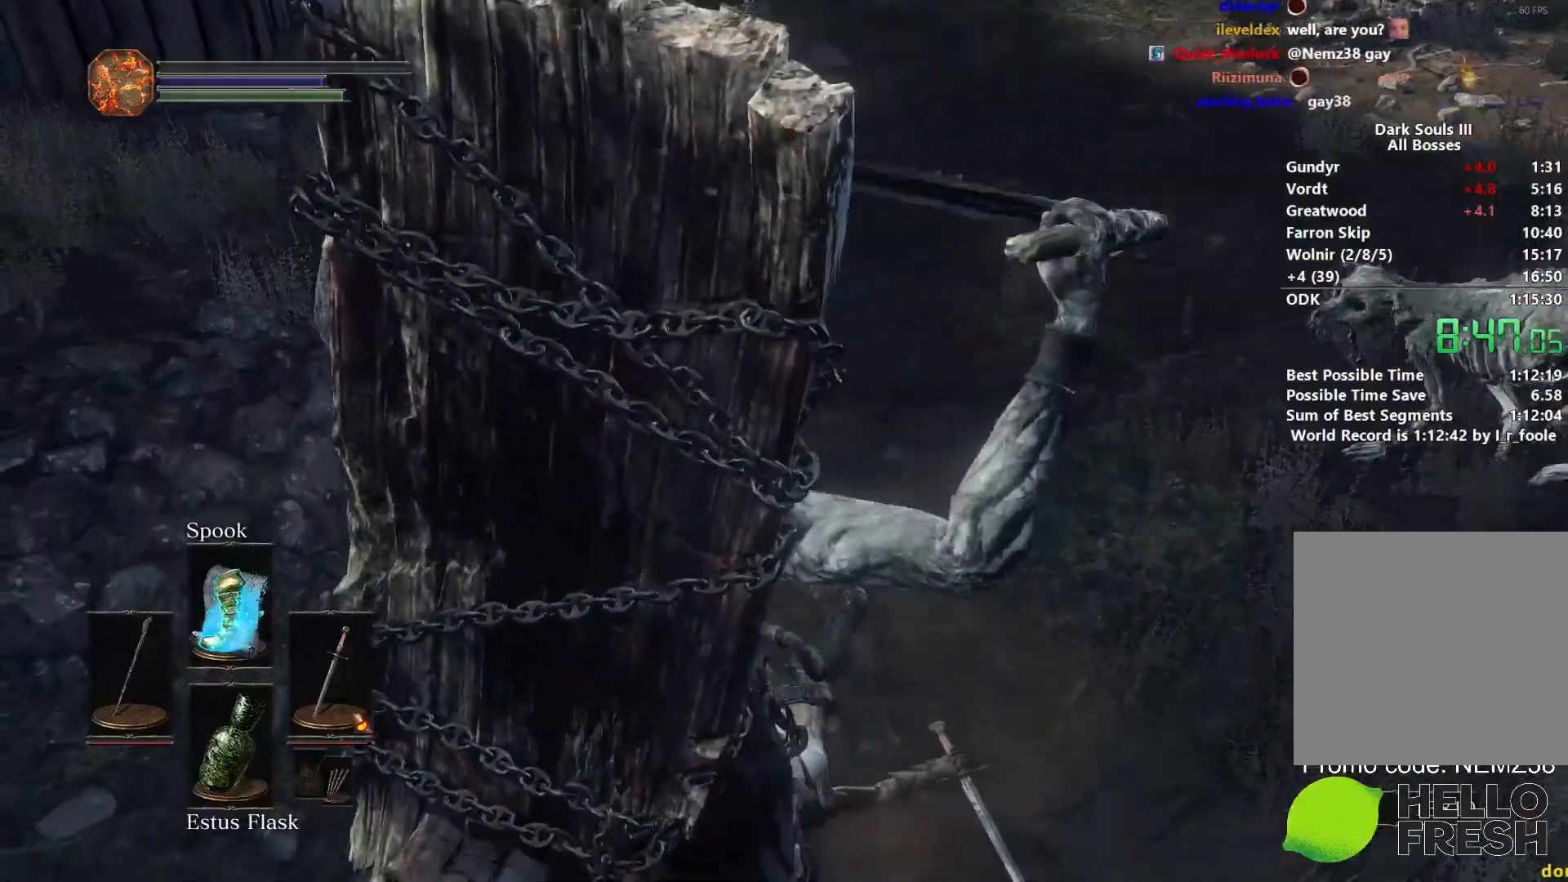
Gameplay with a controller (Xbox layout); each line is a JSON object with the inputs held at the frame after it. "events" lists button and stick changes between this image and that frame as [ms after this image, input, new state], when the widget could be followed in between.
{"buttons": [], "left_stick": "center", "right_stick": "center", "events": []}
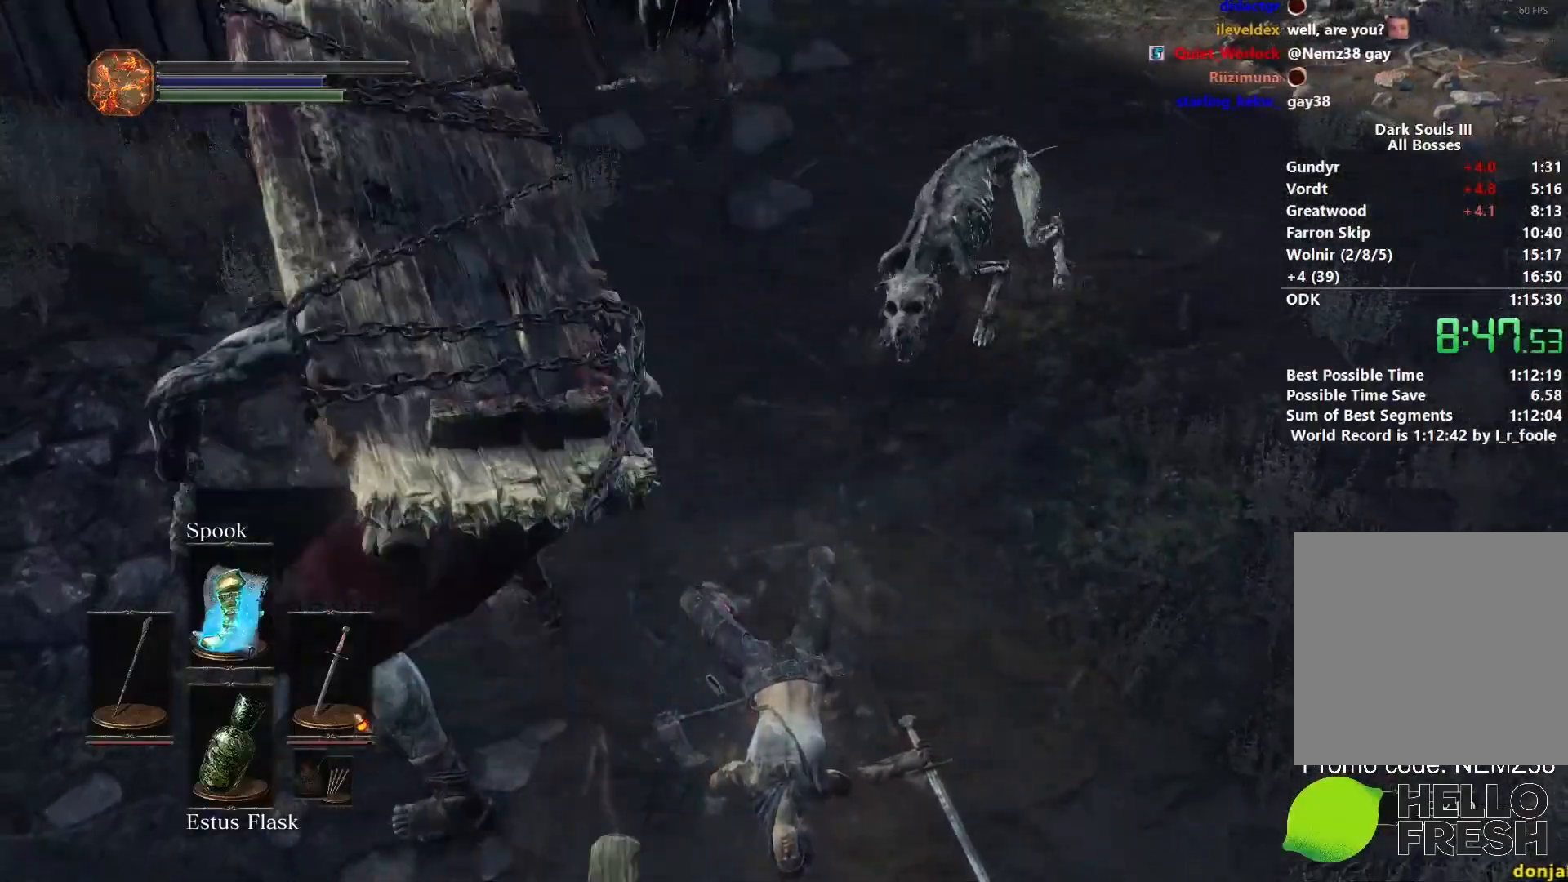
{"buttons": [], "left_stick": "center", "right_stick": "center", "events": []}
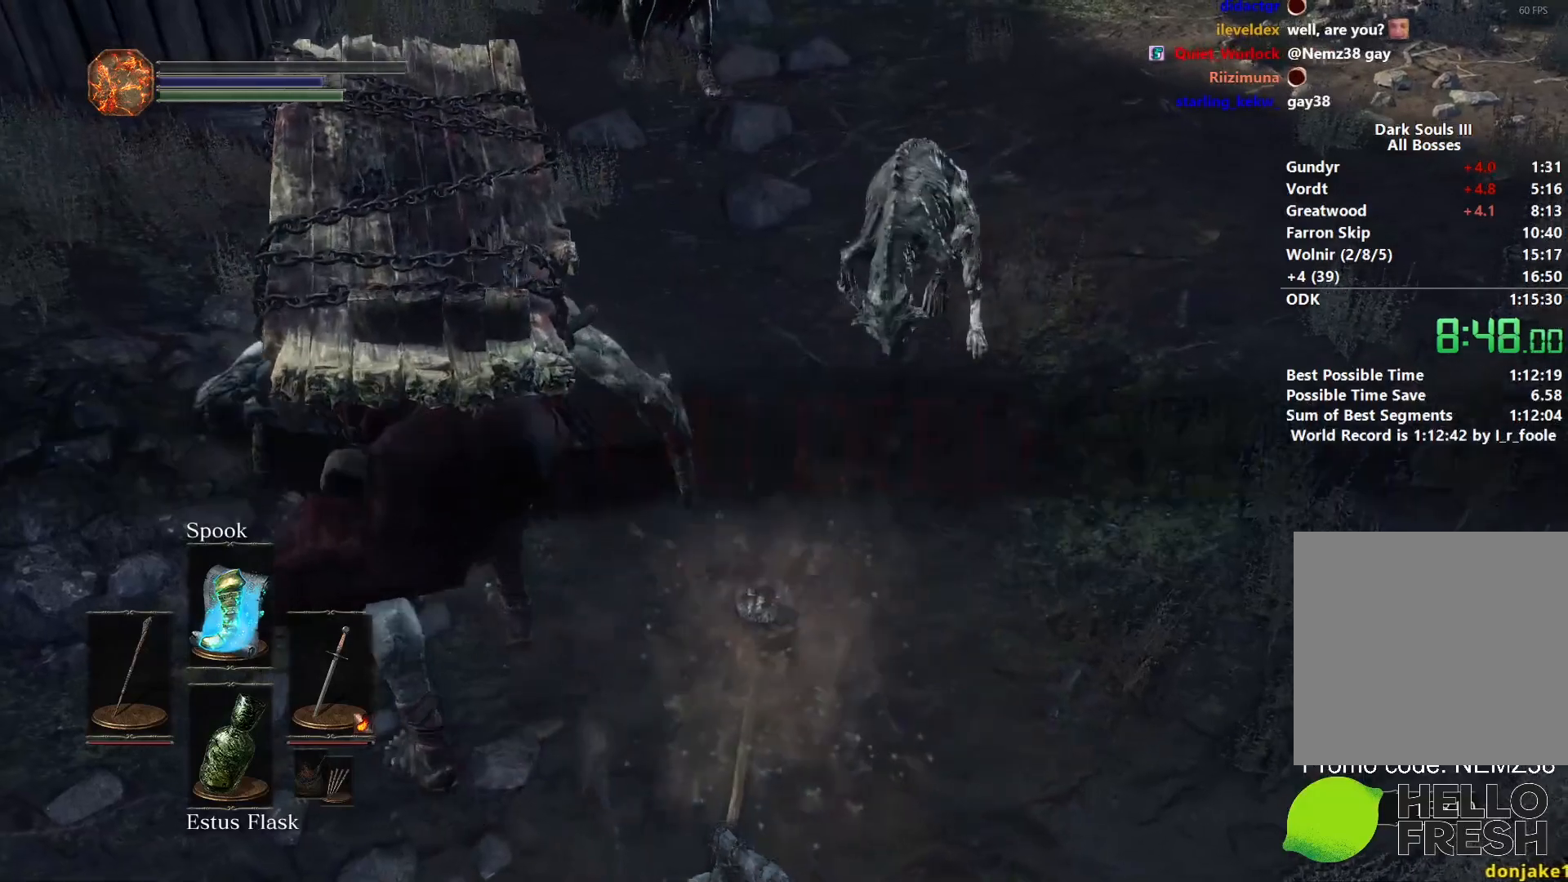
{"buttons": ["X"], "left_stick": "center", "right_stick": "center", "events": [[467, "X", "down"]]}
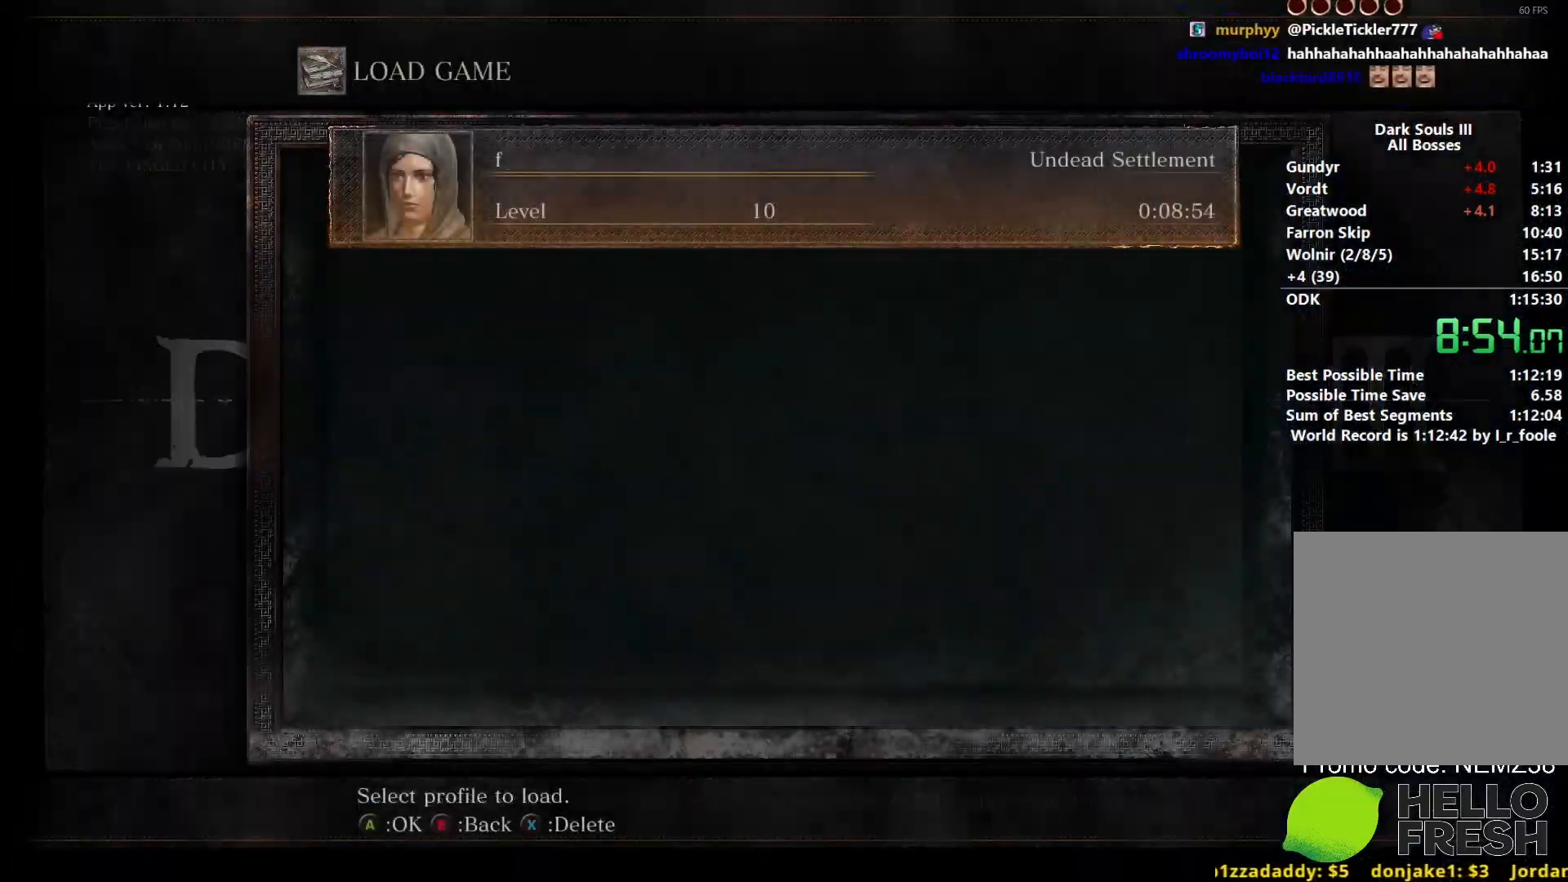
{"buttons": ["A"], "left_stick": "center", "right_stick": "center", "events": [[67, "X", "up"], [200, "DPAD_LEFT", "down"], [317, "DPAD_LEFT", "up"], [433, "A", "down"]]}
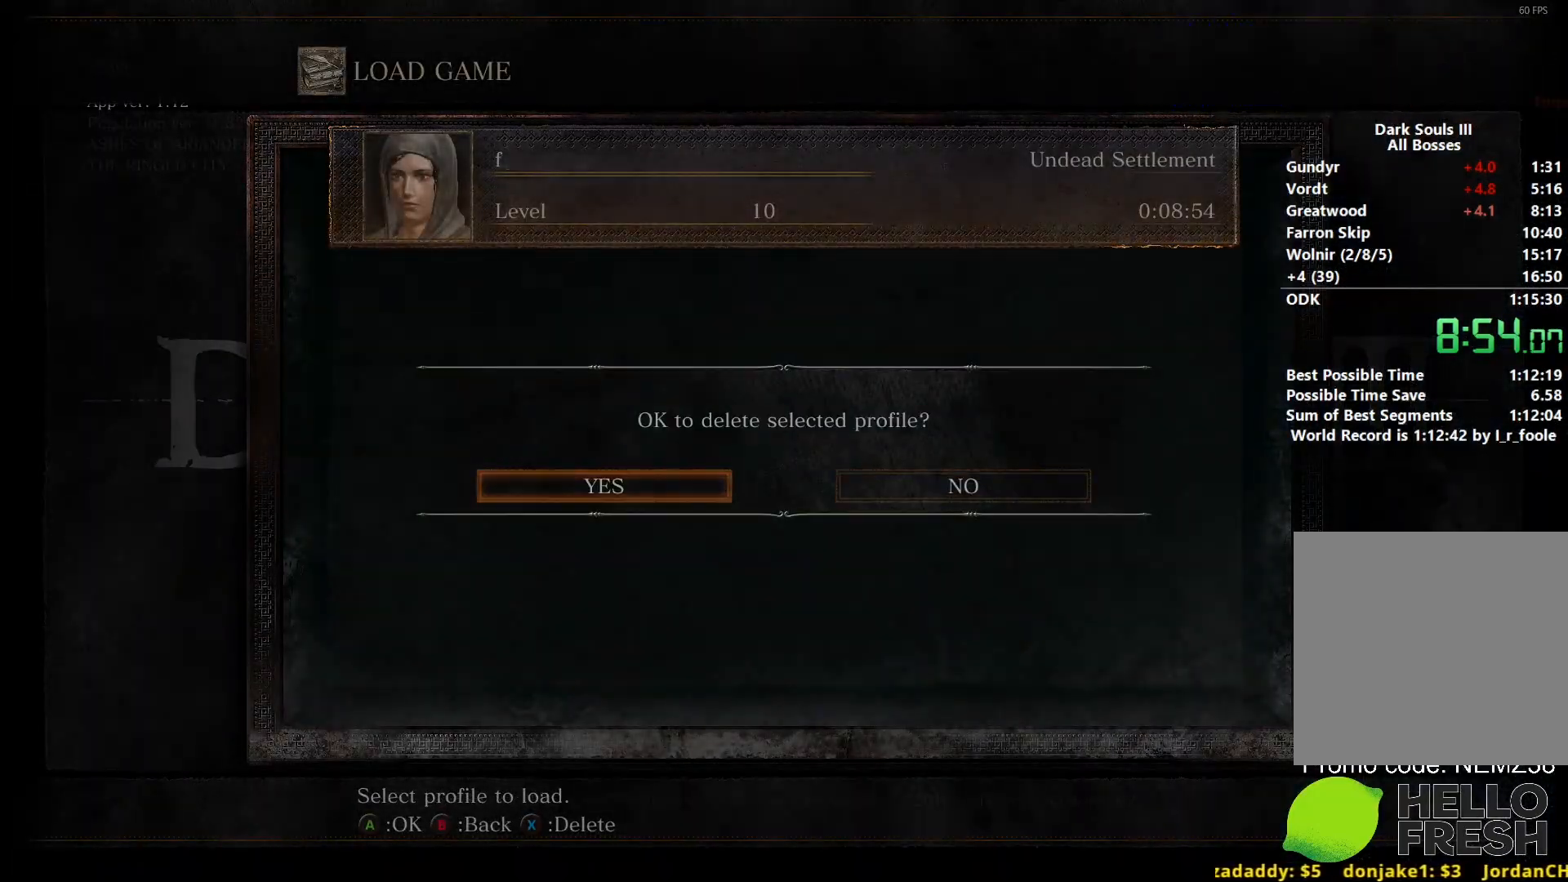
{"buttons": [], "left_stick": "center", "right_stick": "center", "events": [[83, "A", "up"]]}
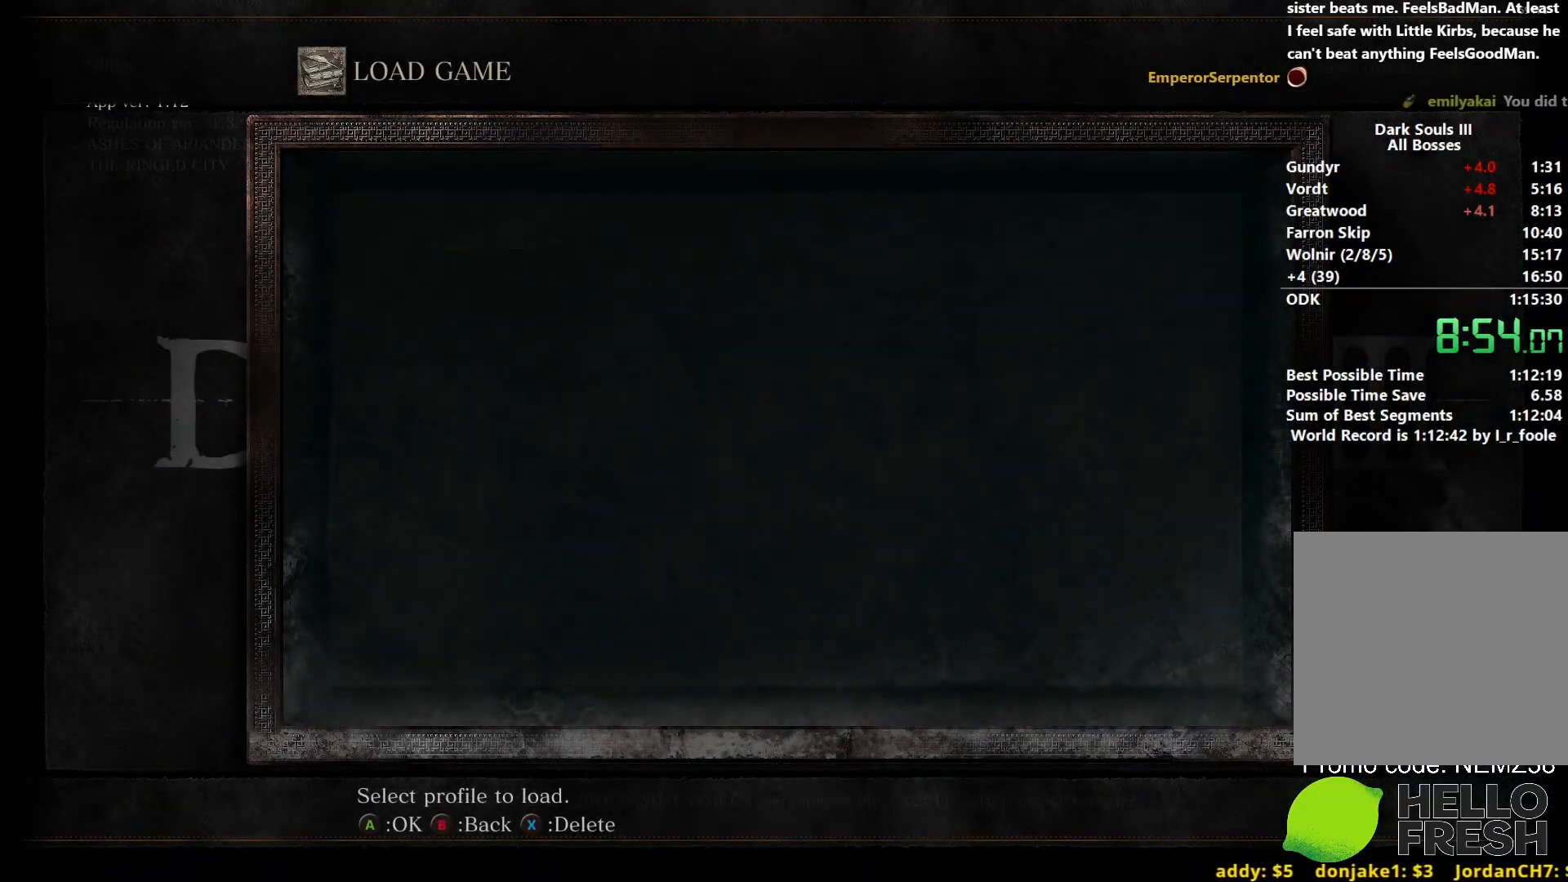
{"buttons": [], "left_stick": "center", "right_stick": "center", "events": [[17, "A", "down"], [100, "A", "up"], [167, "A", "down"], [283, "A", "up"], [333, "A", "down"], [450, "A", "up"]]}
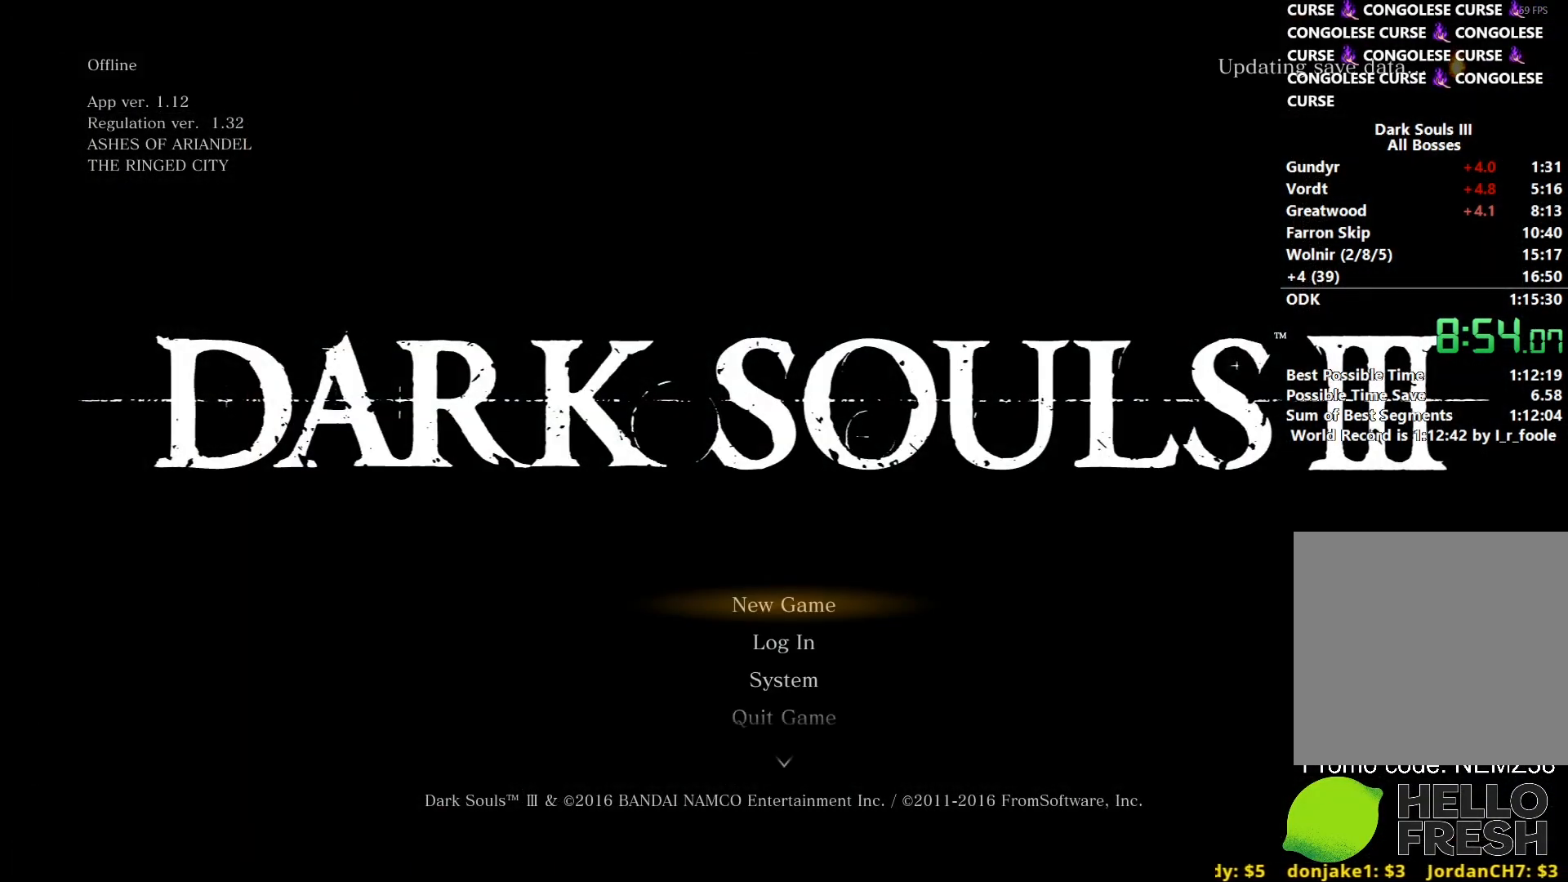
{"buttons": [], "left_stick": "center", "right_stick": "center", "events": [[17, "A", "down"], [133, "A", "up"], [183, "A", "down"], [300, "A", "up"]]}
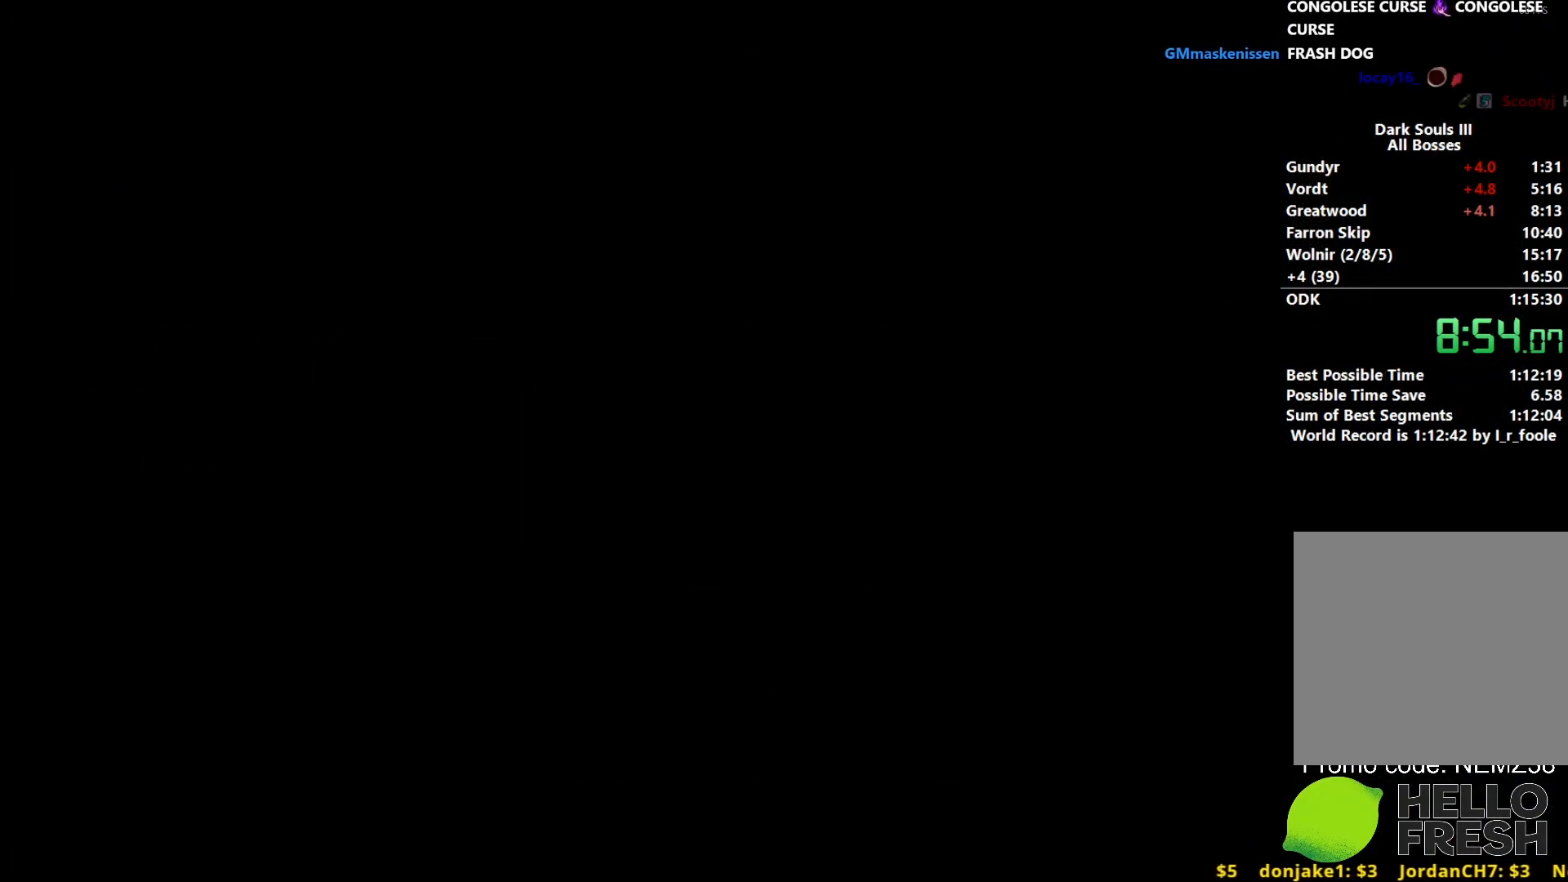
{"buttons": [], "left_stick": "center", "right_stick": "center", "events": [[383, "START", "down"], [483, "START", "up"]]}
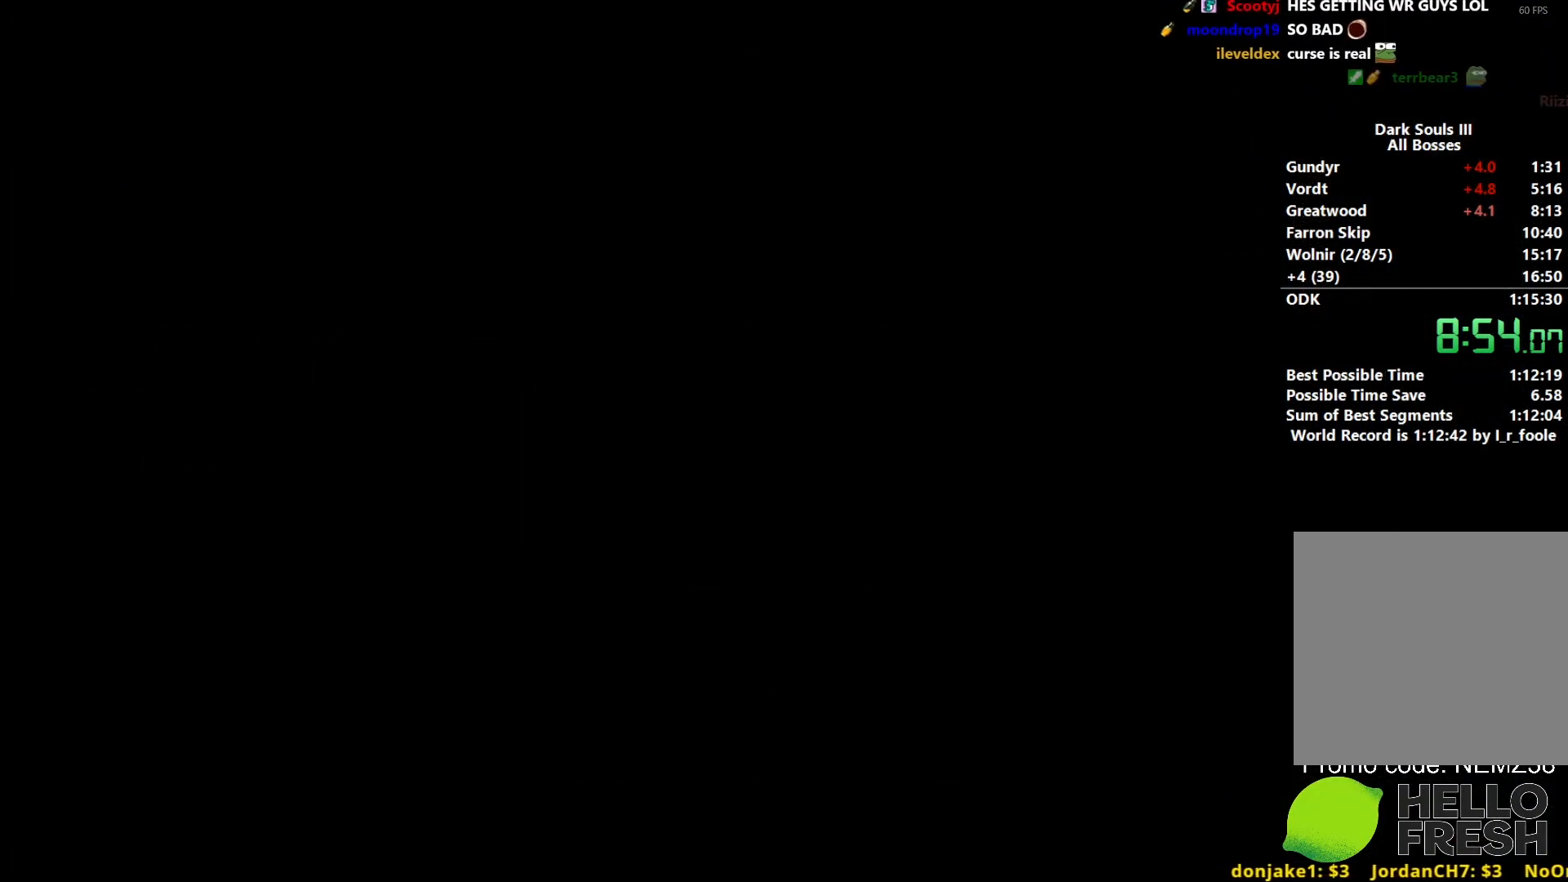
{"buttons": [], "left_stick": "center", "right_stick": "center", "events": [[117, "START", "down"], [150, "START", "up"], [367, "START", "down"], [433, "START", "up"]]}
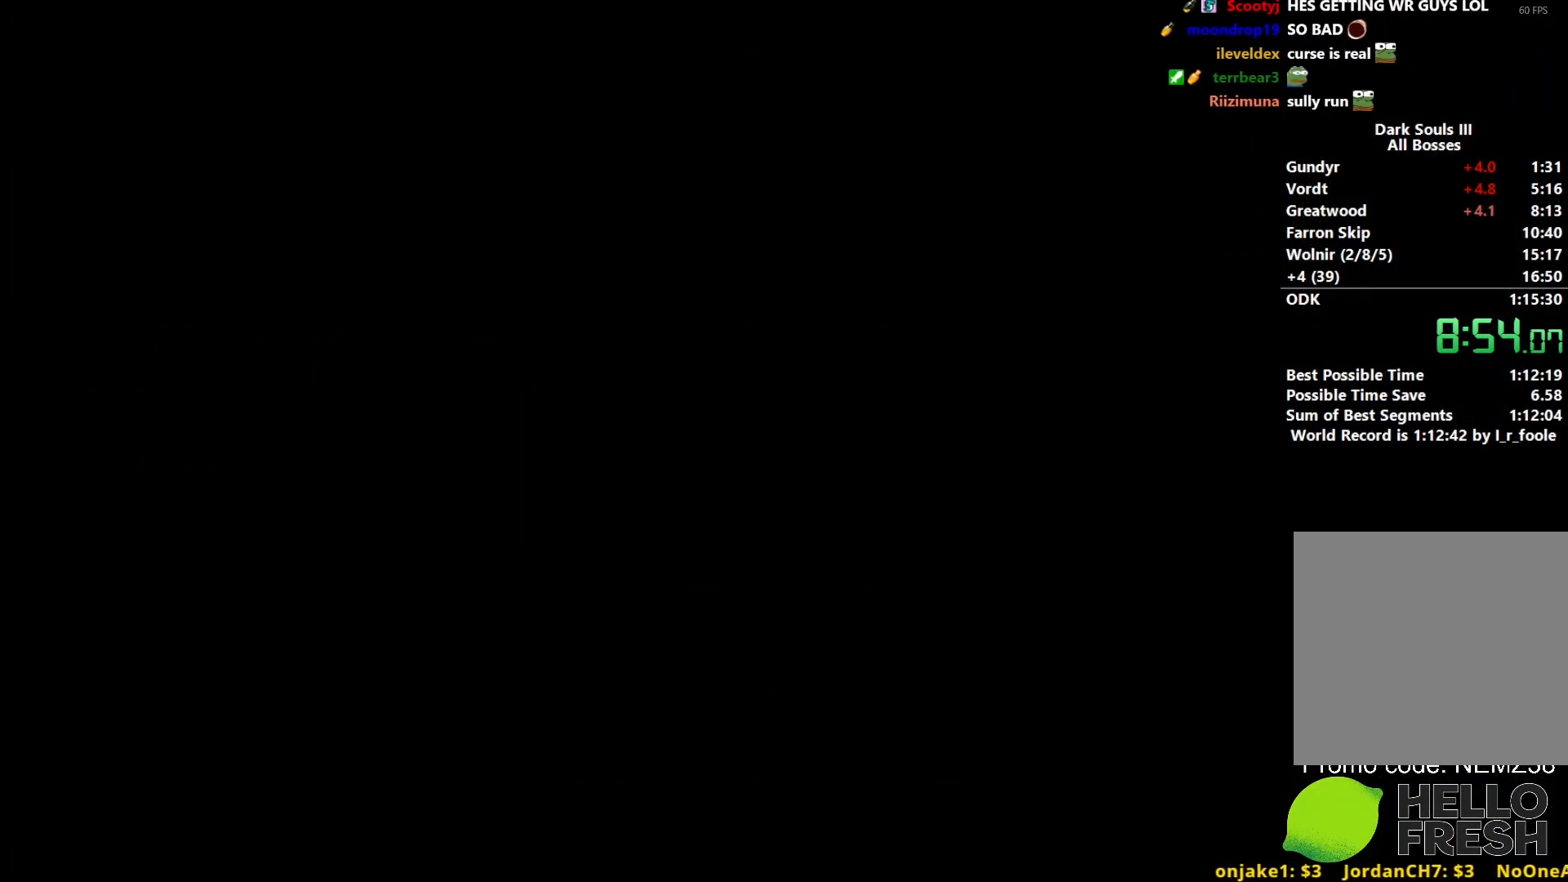
{"buttons": [], "left_stick": "center", "right_stick": "center", "events": [[33, "START", "down"], [117, "START", "up"], [217, "START", "down"], [300, "START", "up"], [400, "START", "down"], [483, "START", "up"]]}
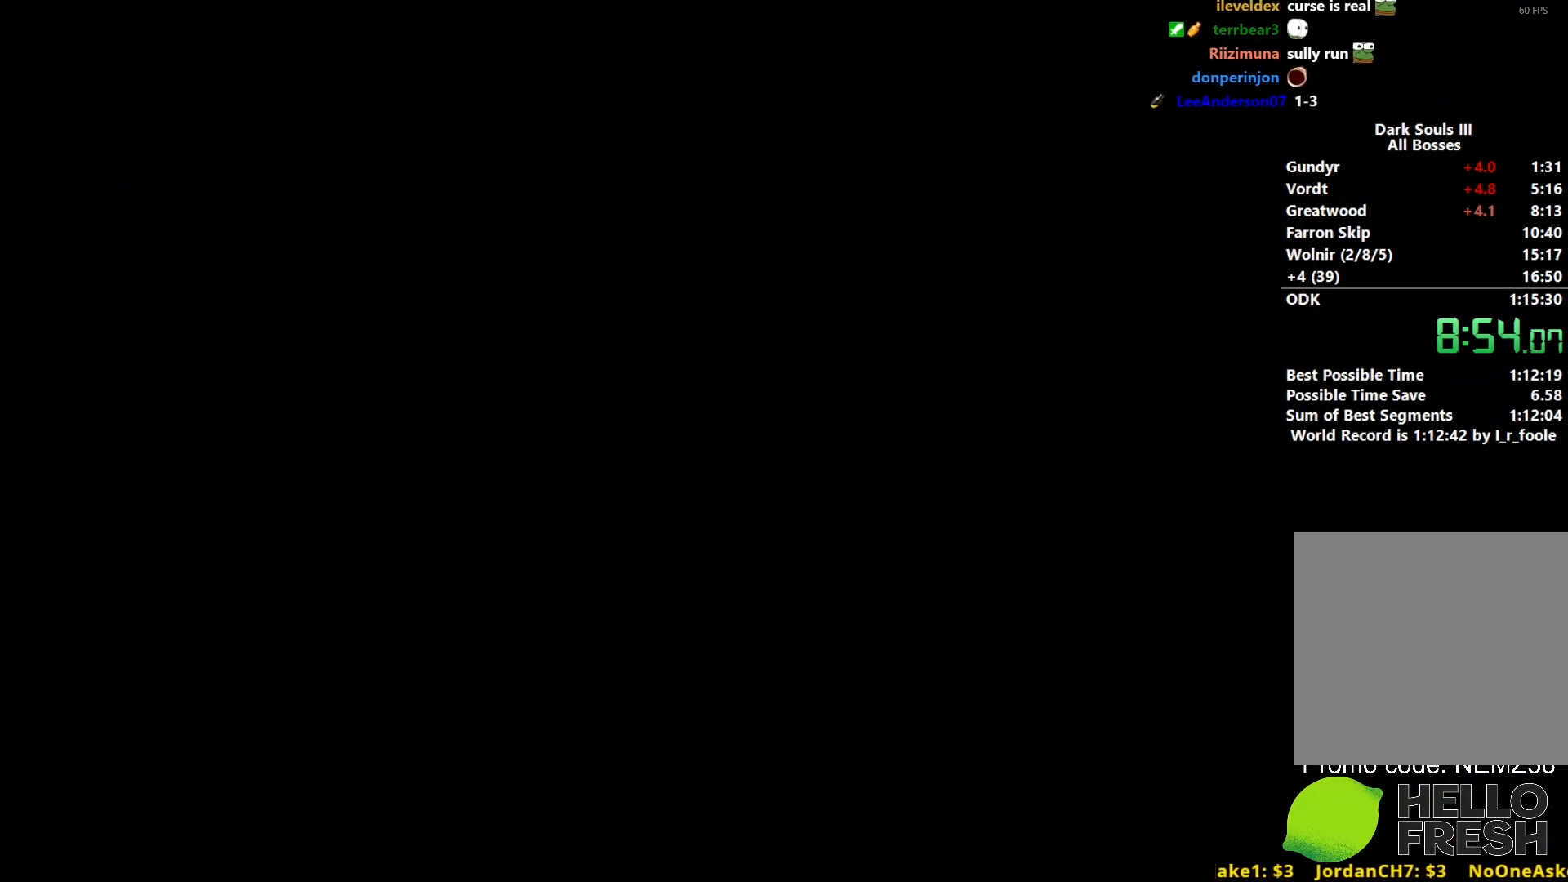
{"buttons": [], "left_stick": "center", "right_stick": "center", "events": [[67, "START", "down"], [150, "START", "up"], [200, "A", "down"], [300, "A", "up"], [350, "A", "down"], [467, "A", "up"]]}
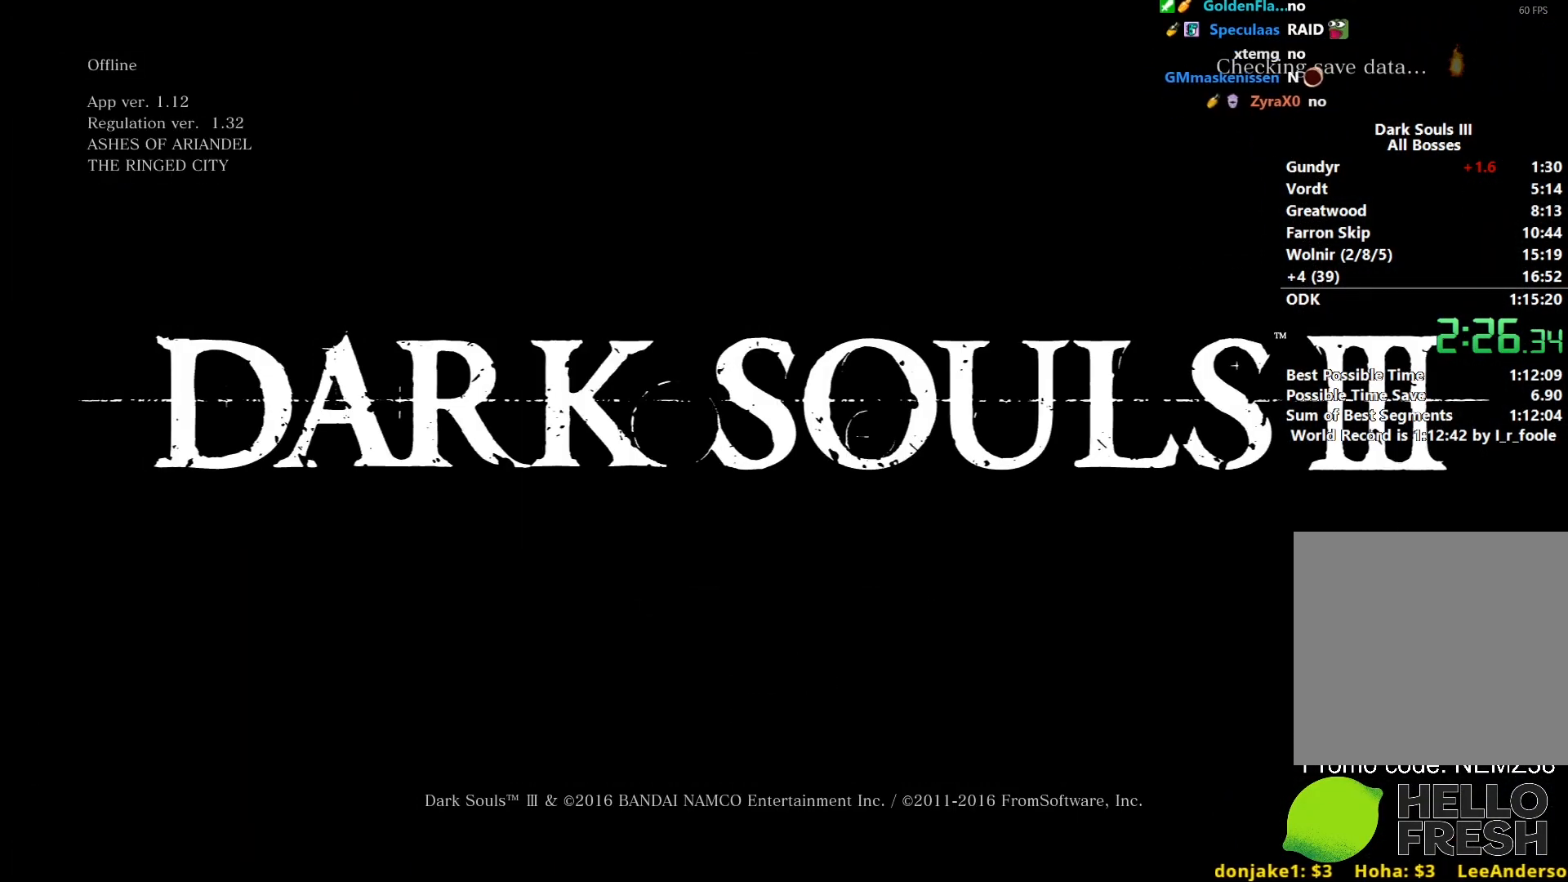
{"buttons": [], "left_stick": "center", "right_stick": "center", "events": [[17, "A", "down"], [117, "A", "up"]]}
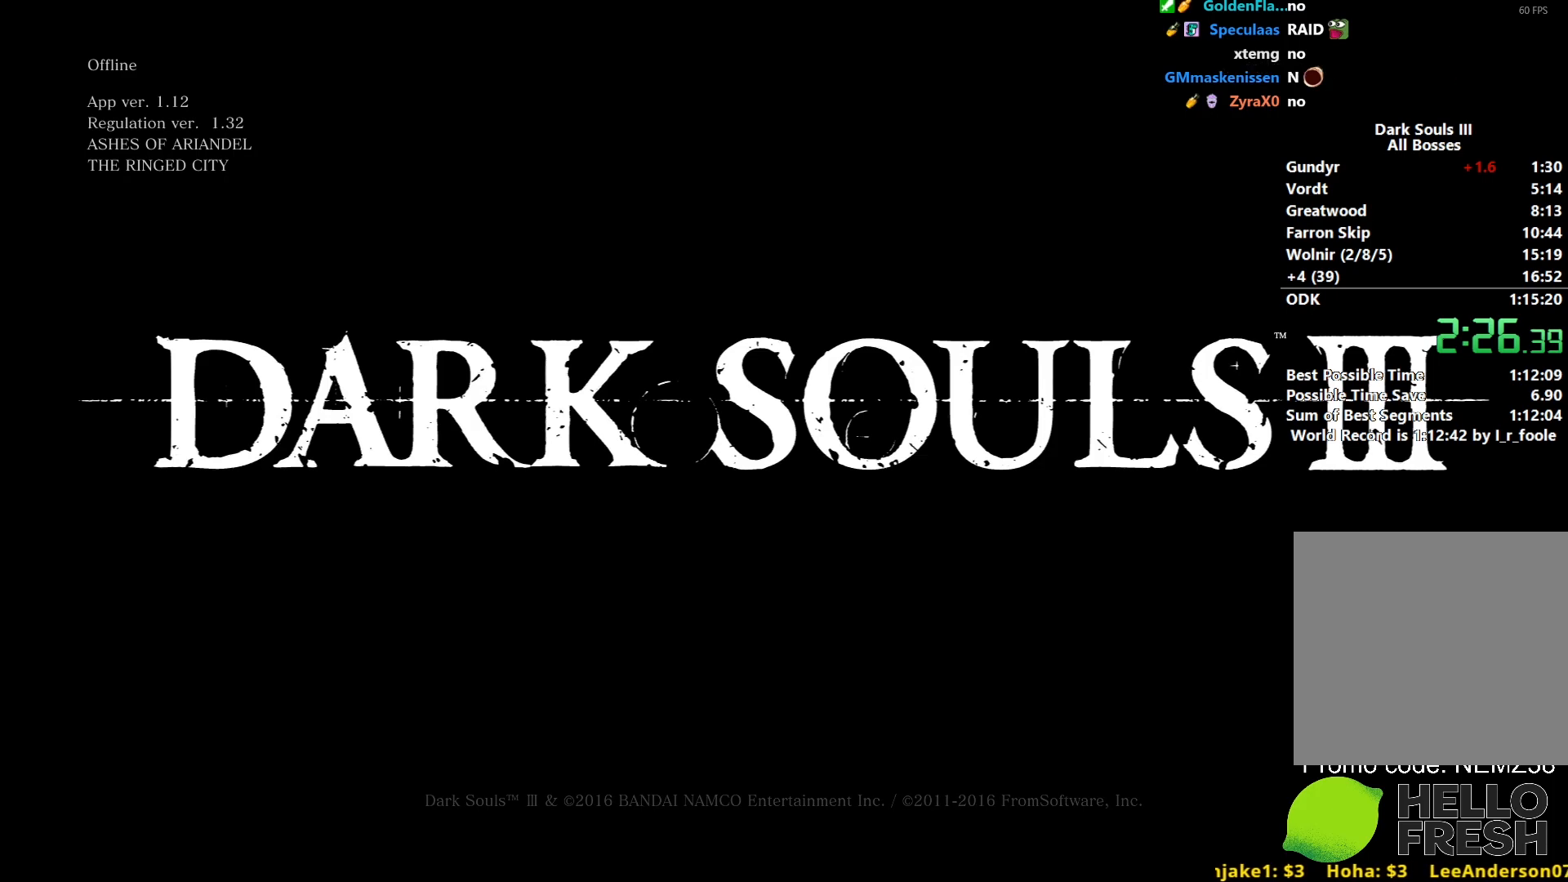
{"buttons": [], "left_stick": "center", "right_stick": "center", "events": []}
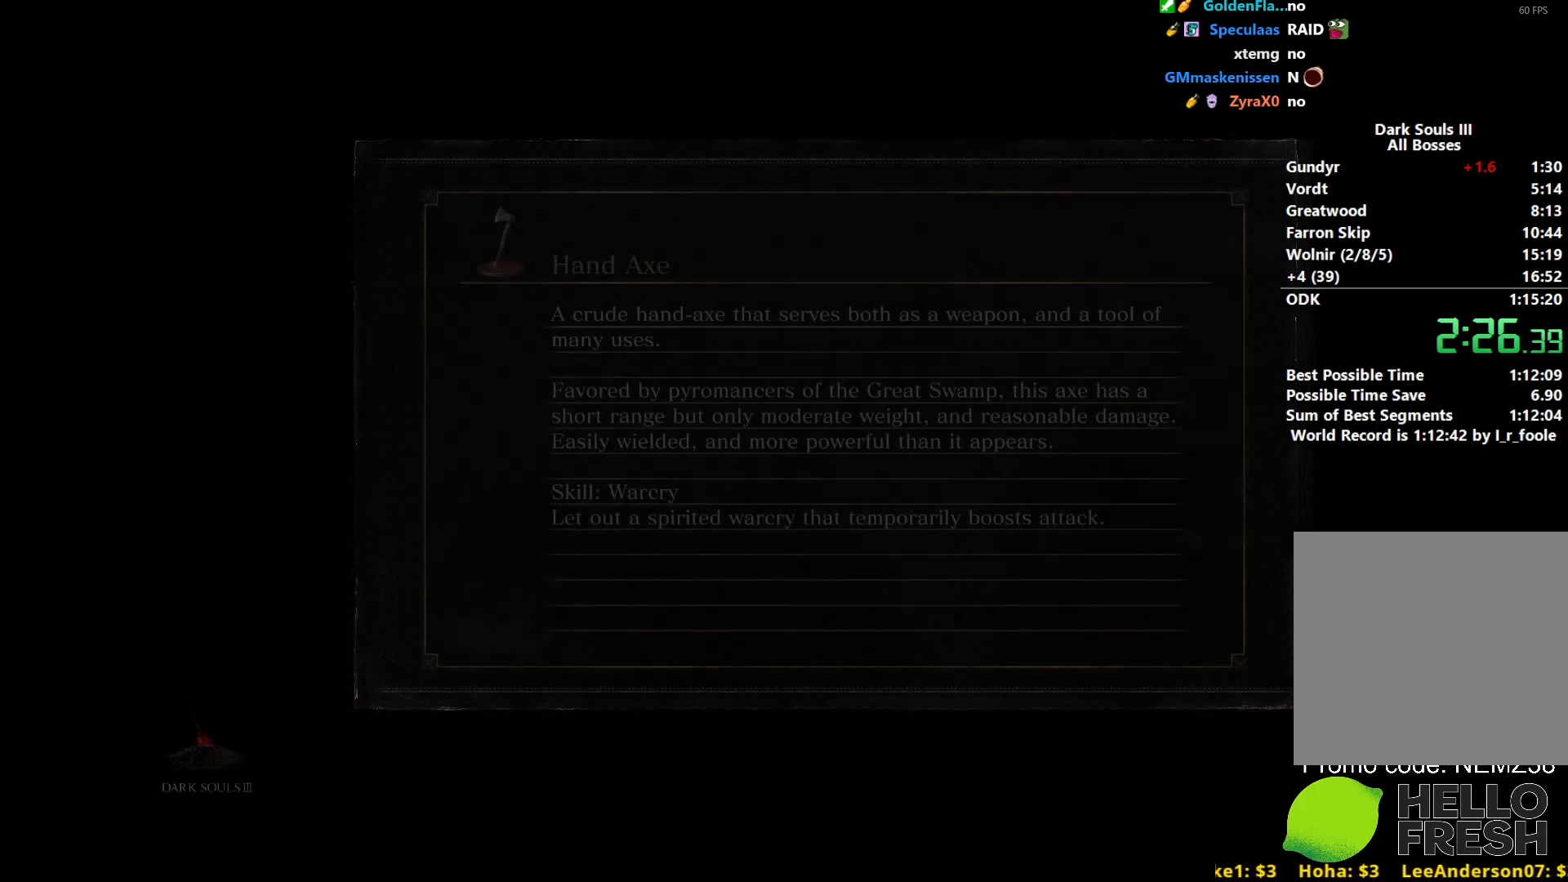
{"buttons": [], "left_stick": "center", "right_stick": "center", "events": []}
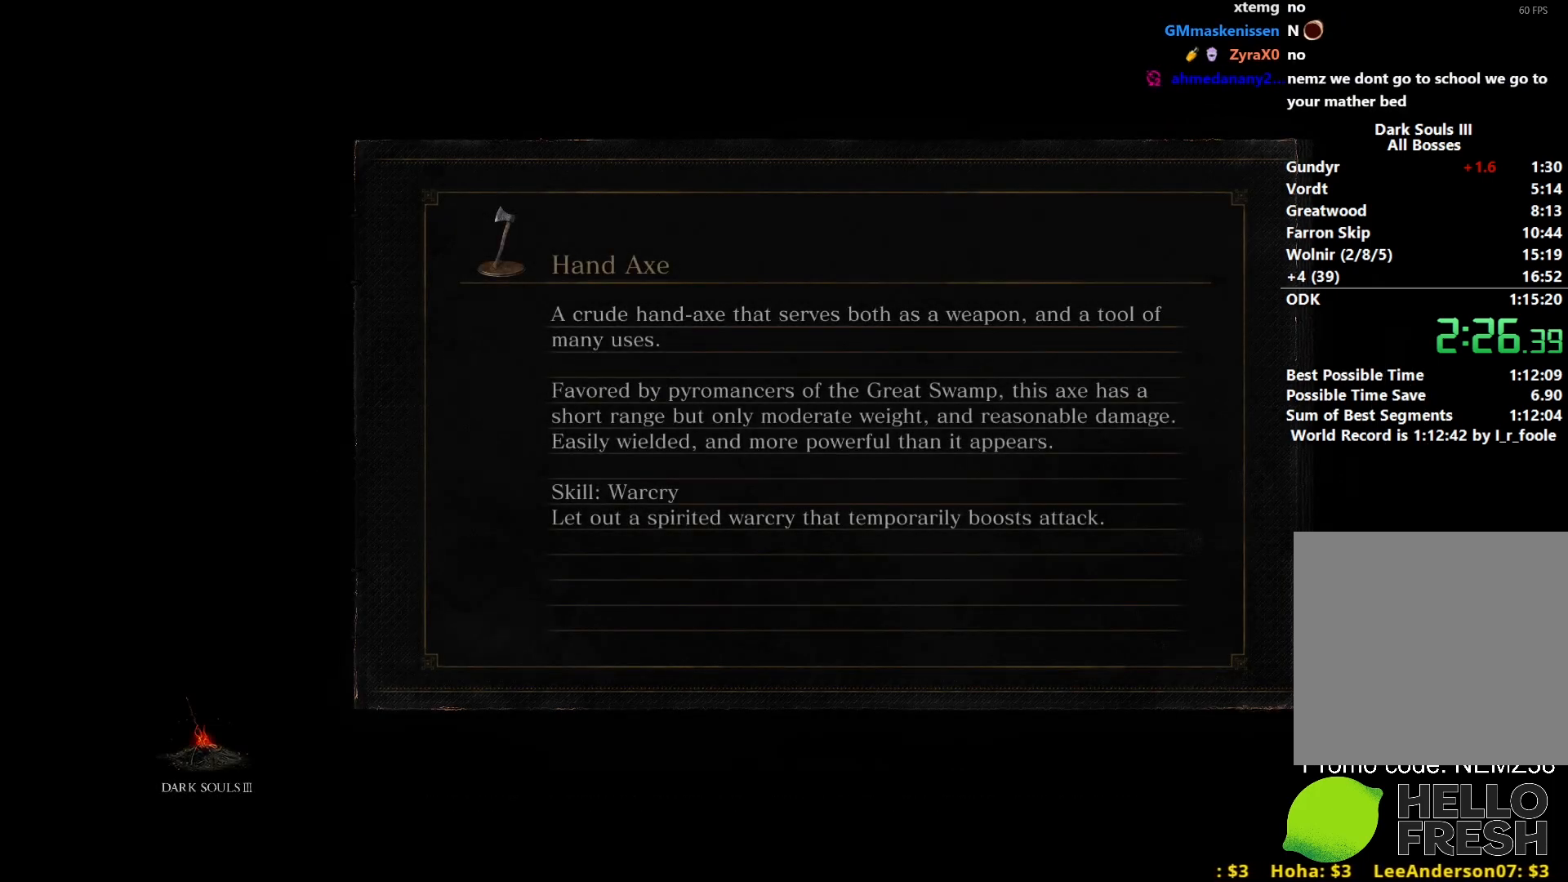
{"buttons": [], "left_stick": "center", "right_stick": "center", "events": []}
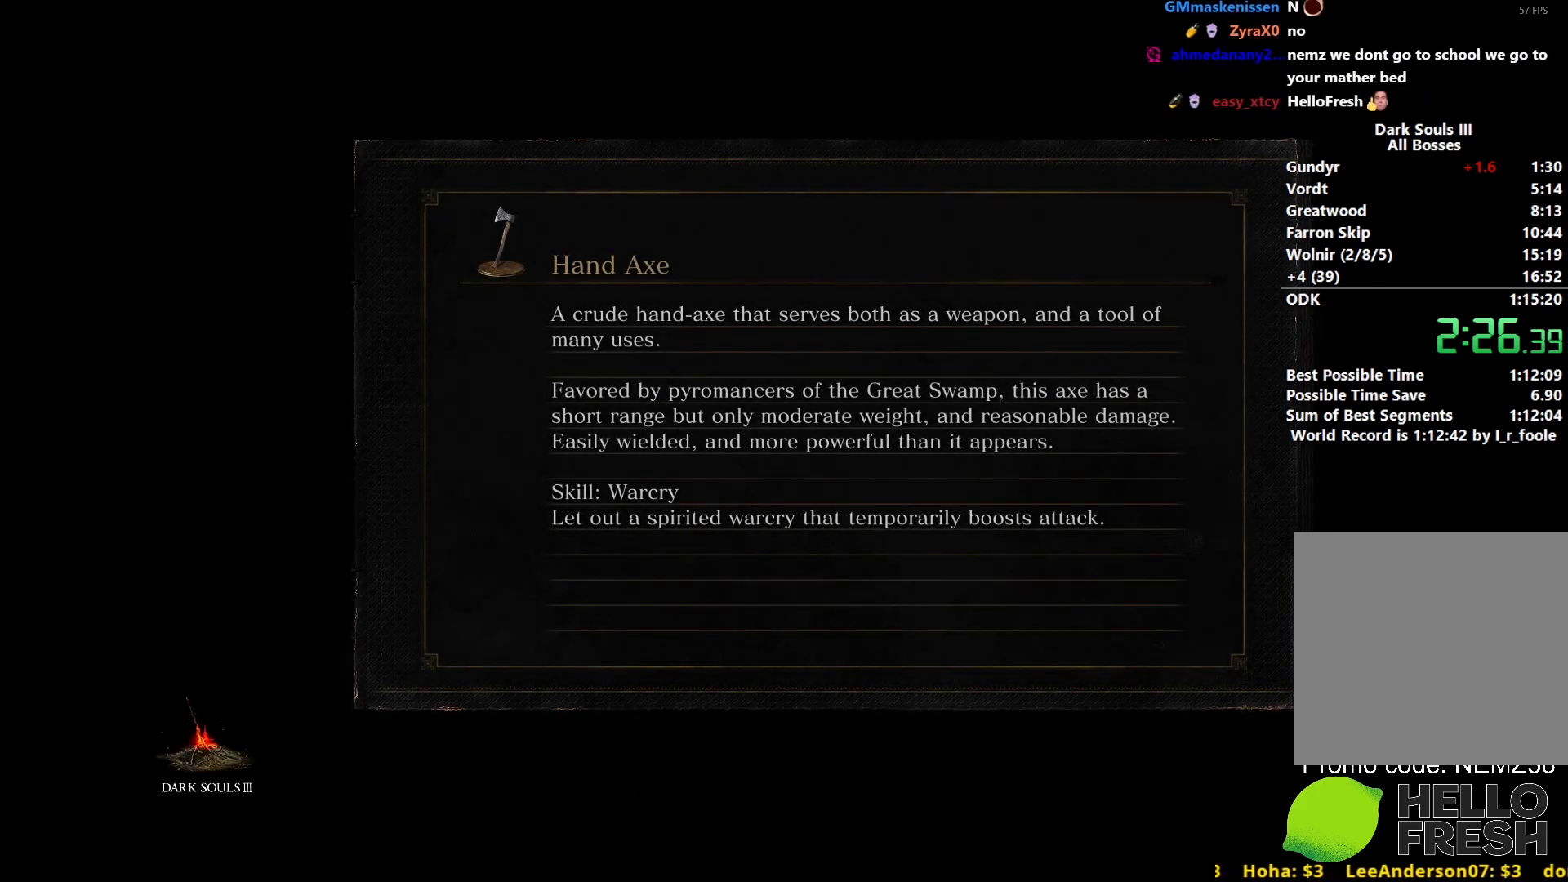
{"buttons": [], "left_stick": "center", "right_stick": "center", "events": []}
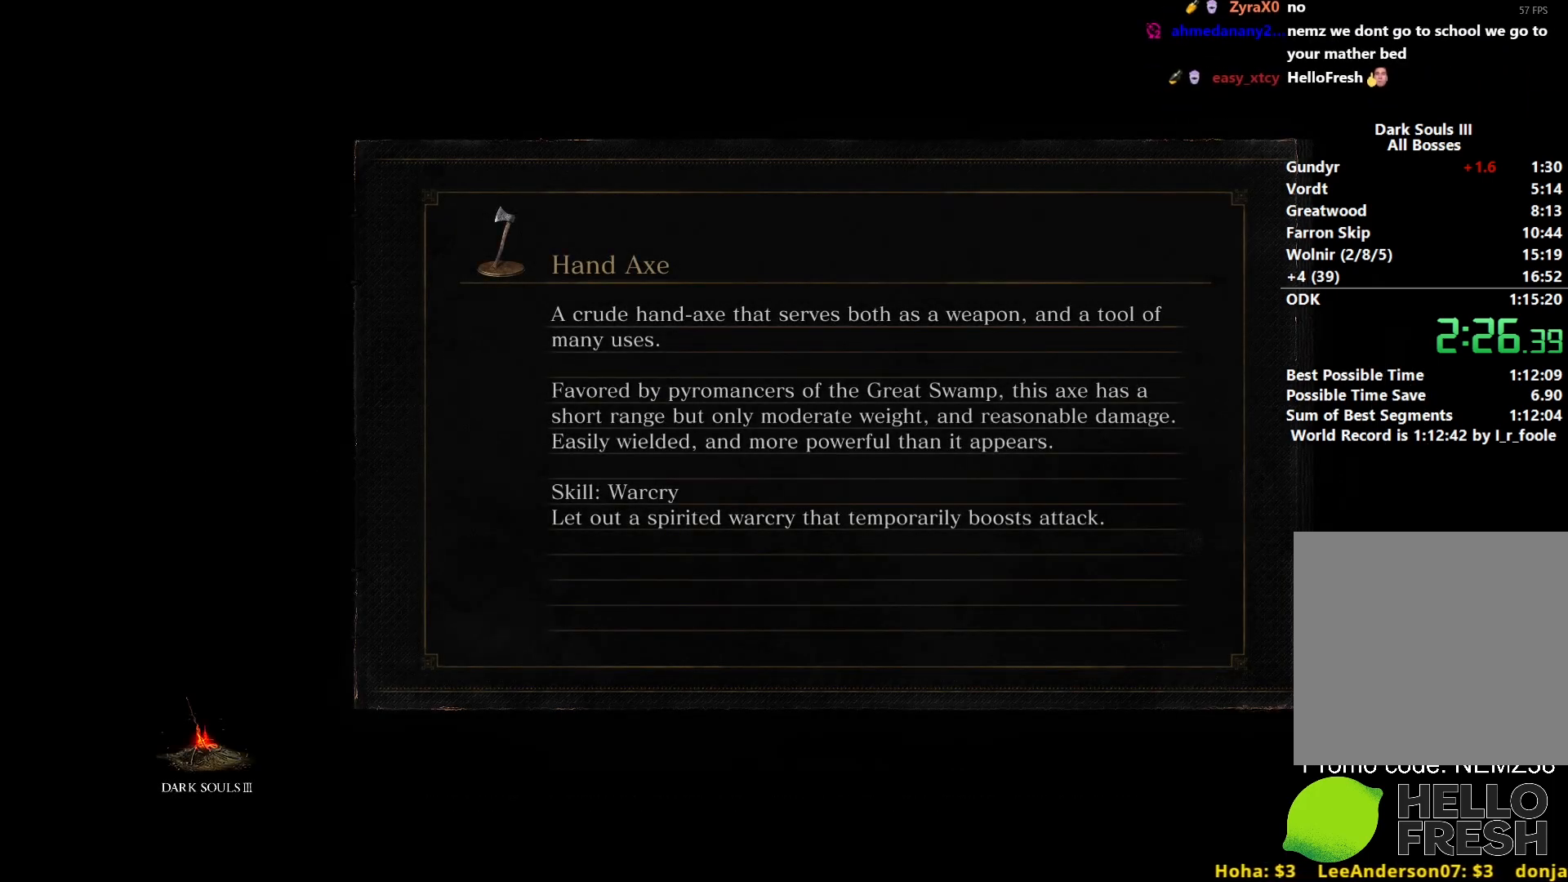
{"buttons": [], "left_stick": "center", "right_stick": "center", "events": []}
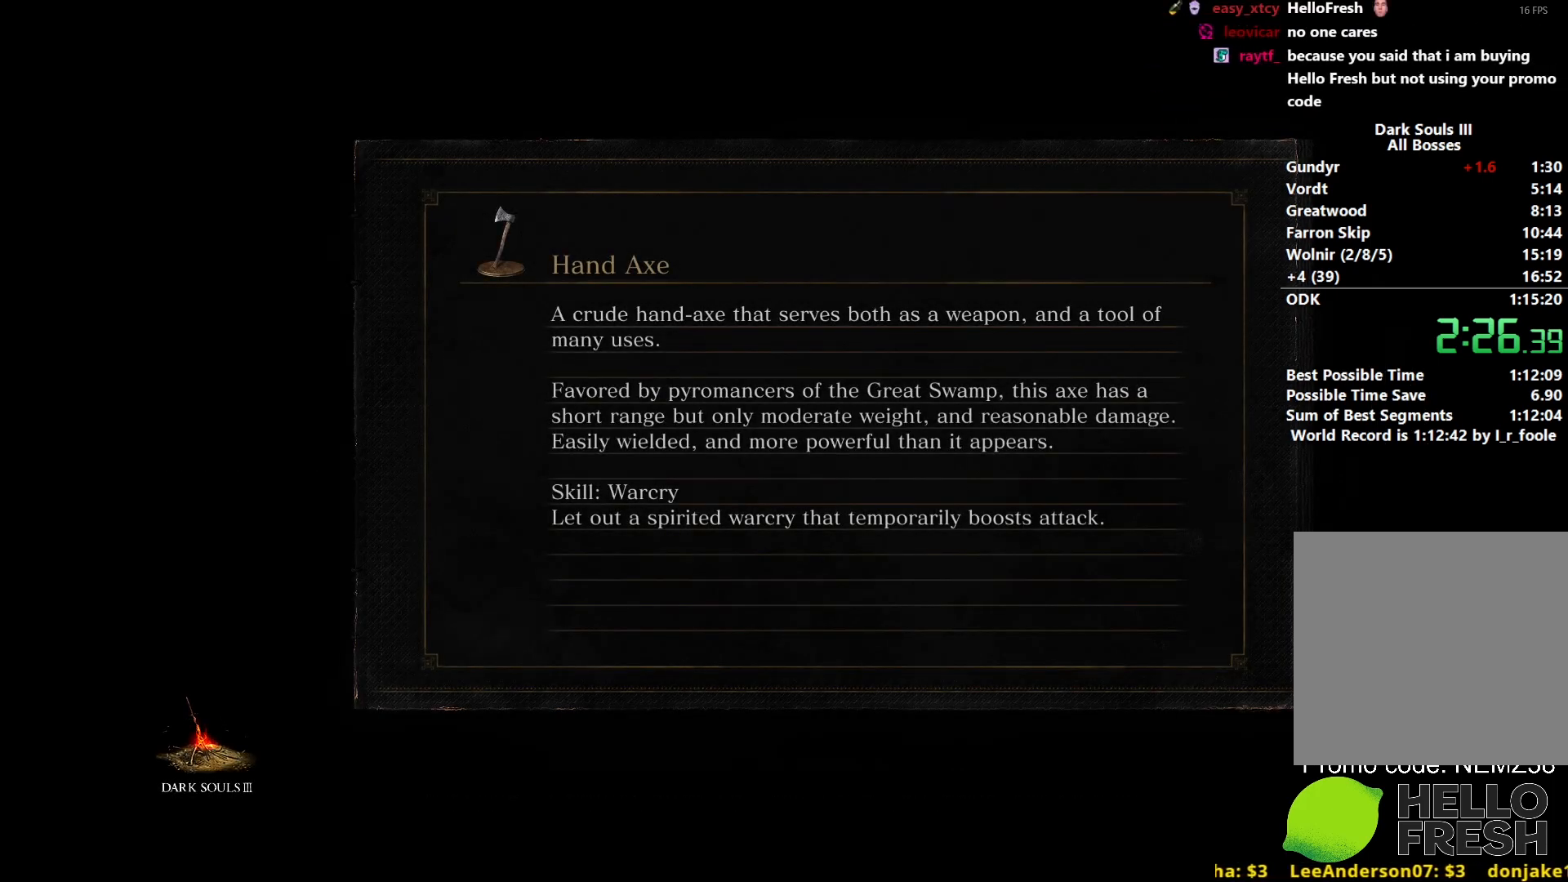
{"buttons": [], "left_stick": "center", "right_stick": "center", "events": []}
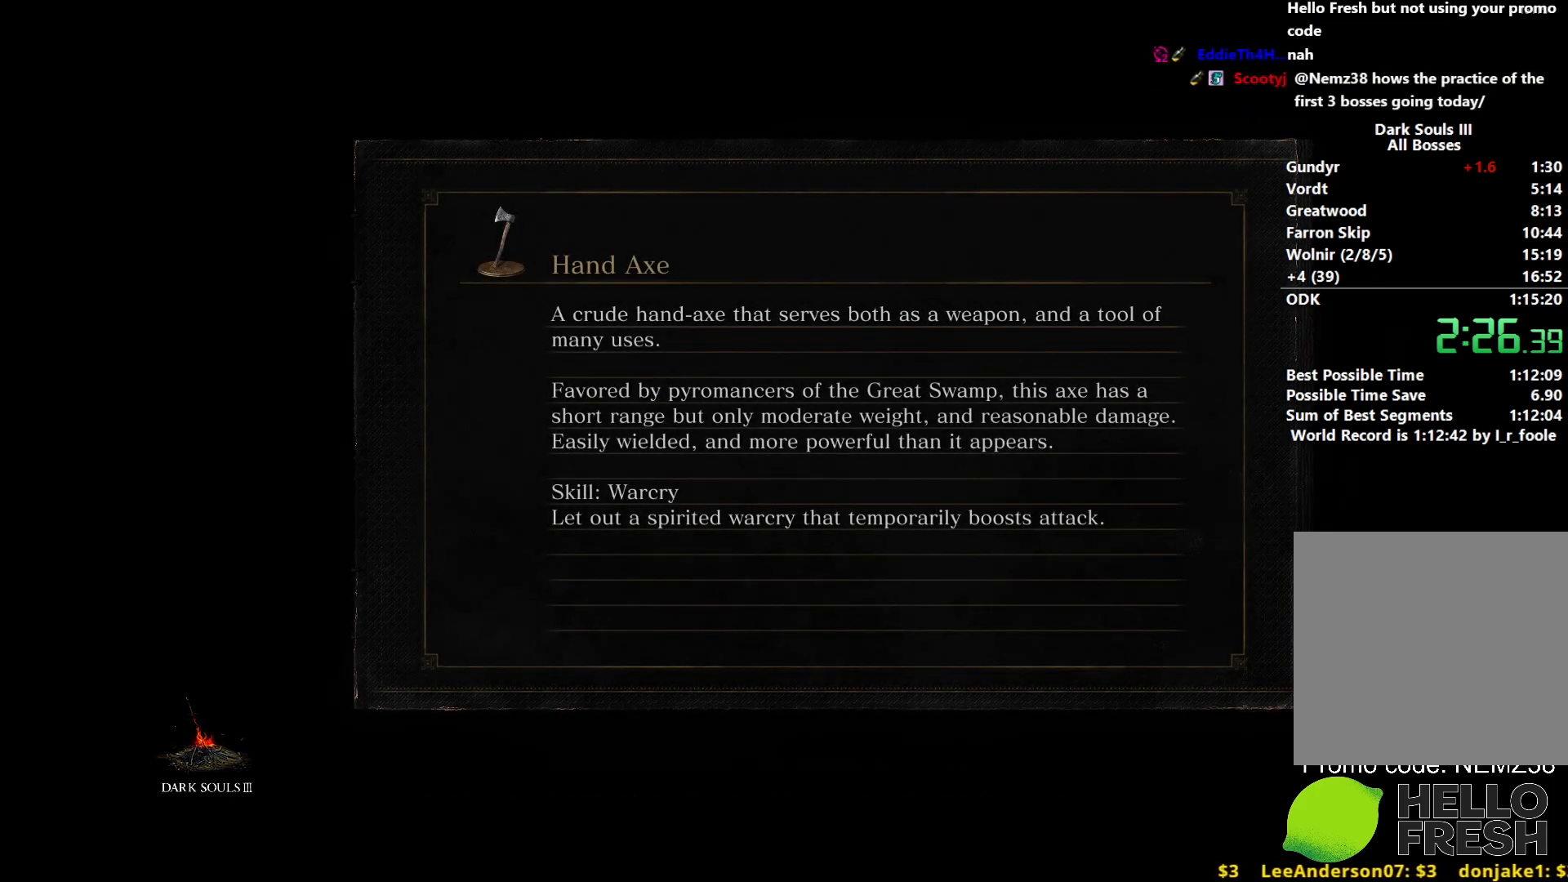
{"buttons": [], "left_stick": "center", "right_stick": "center", "events": []}
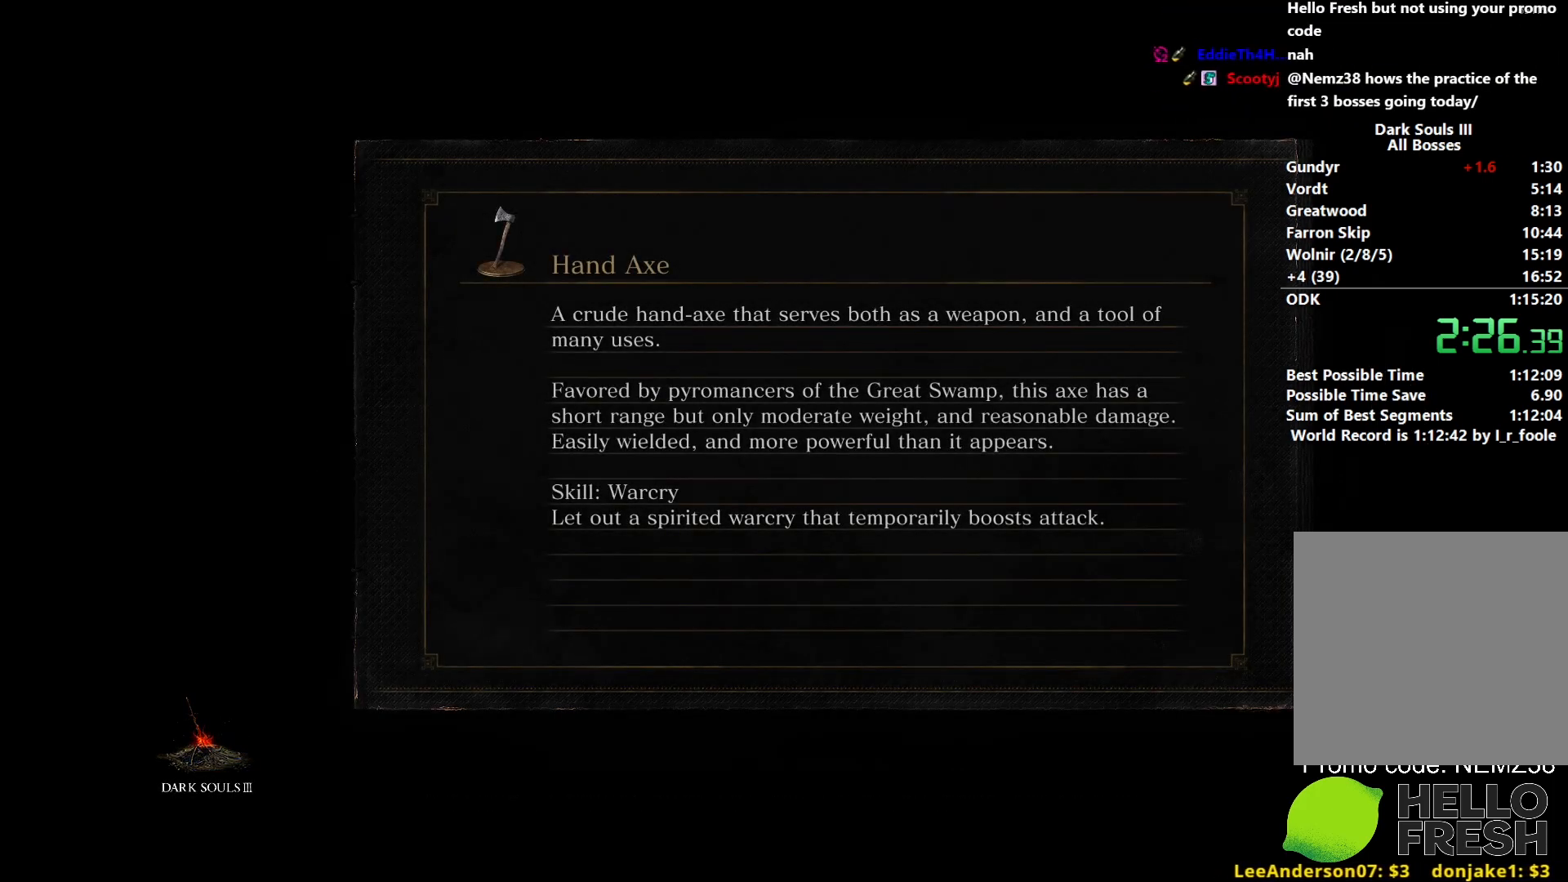
{"buttons": [], "left_stick": "center", "right_stick": "center", "events": []}
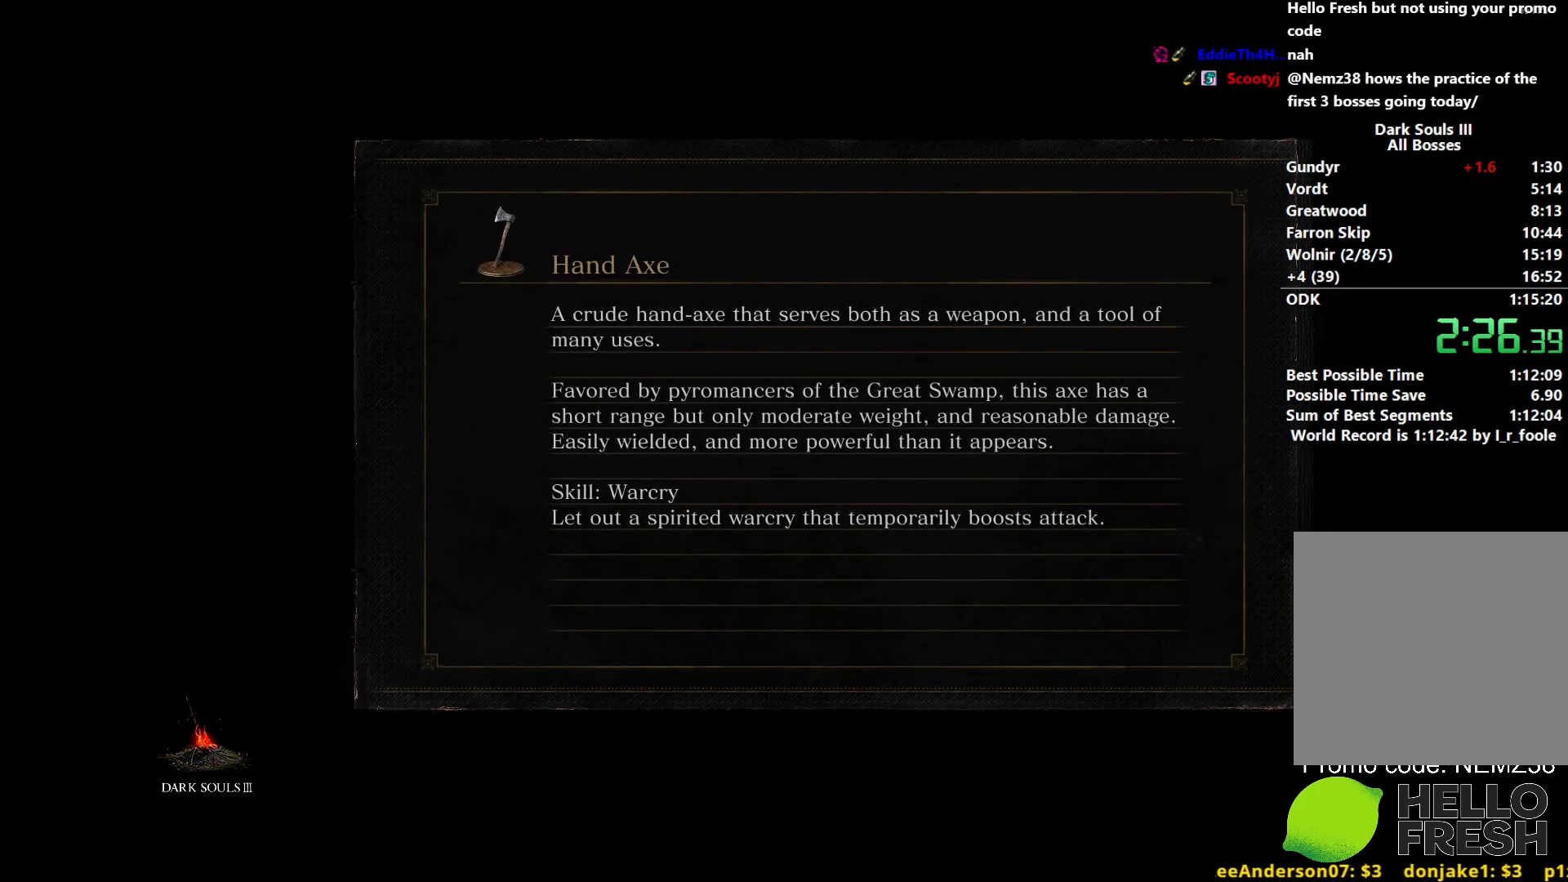
{"buttons": [], "left_stick": "up", "right_stick": "center", "events": [[283, "left_stick", "up"]]}
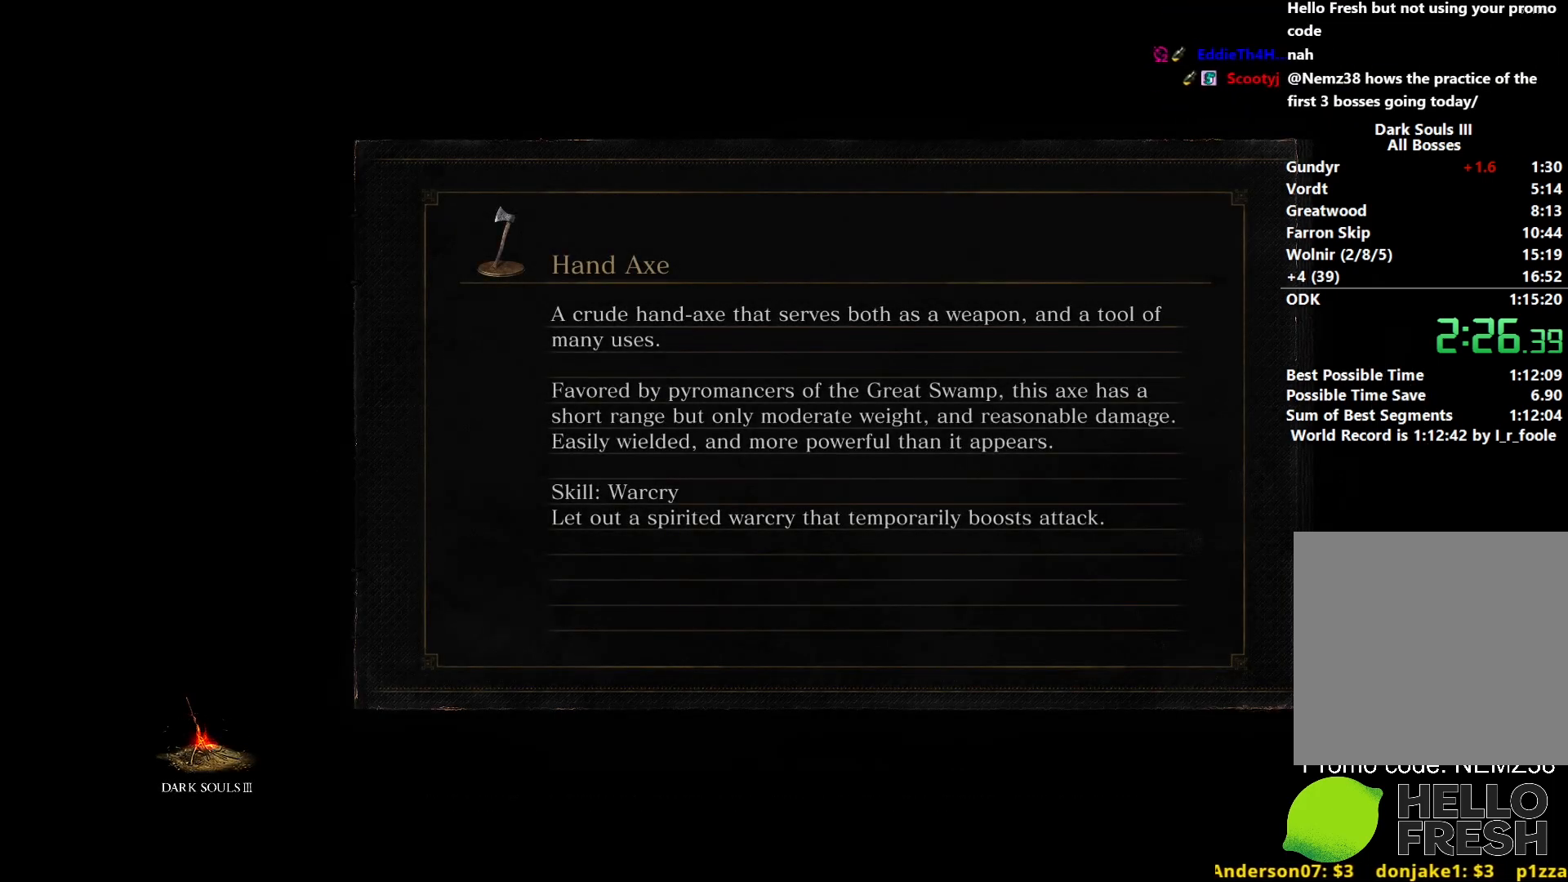
{"buttons": ["B"], "left_stick": "up", "right_stick": "center", "events": [[367, "B", "down"]]}
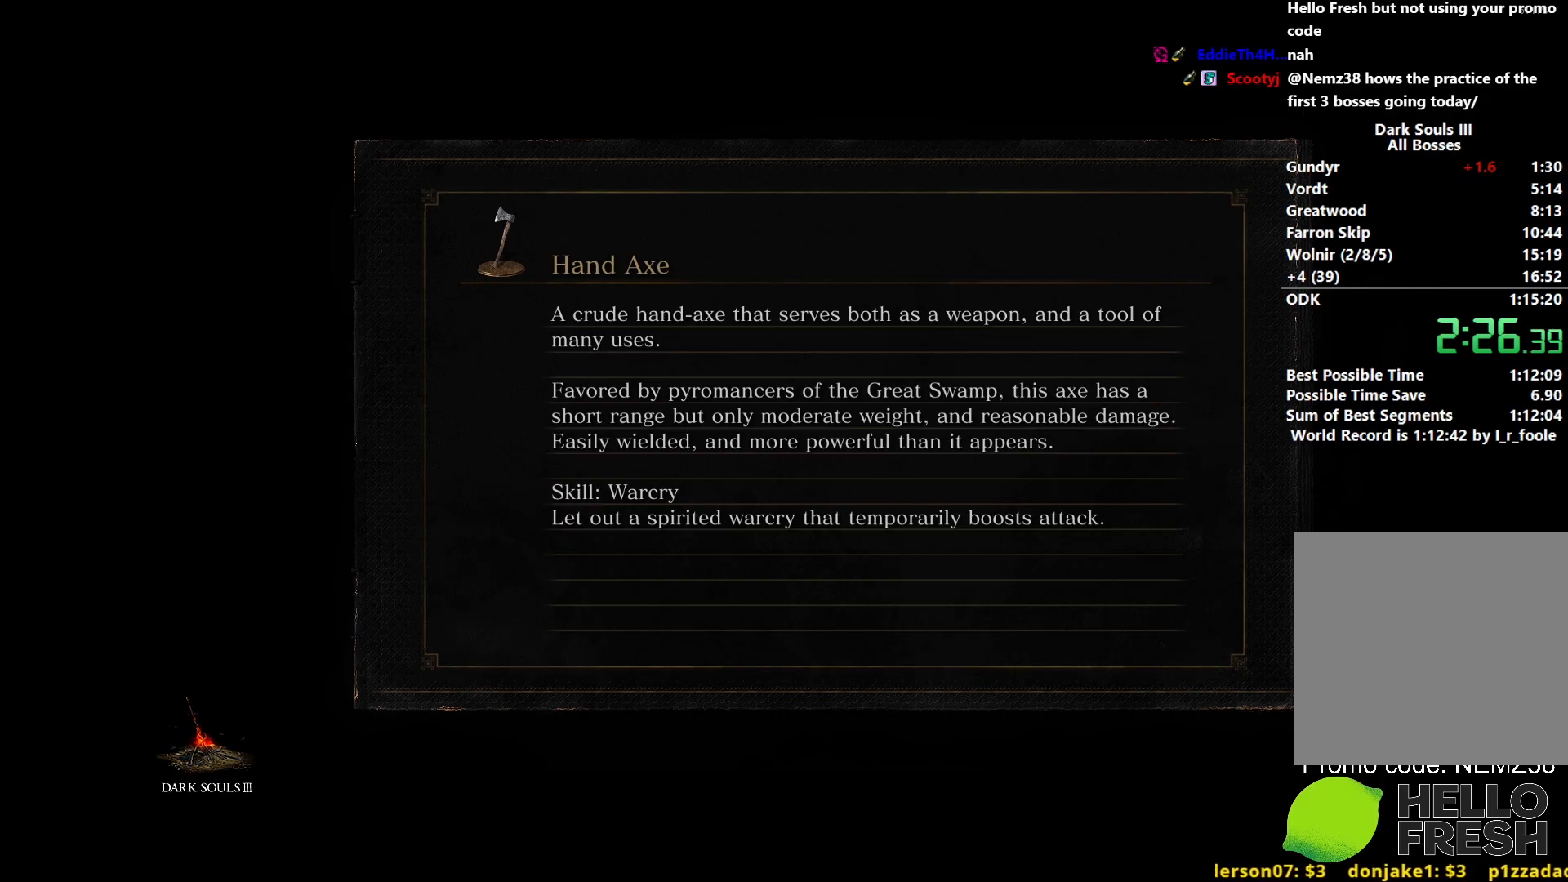
{"buttons": ["B"], "left_stick": "up", "right_stick": "center", "events": []}
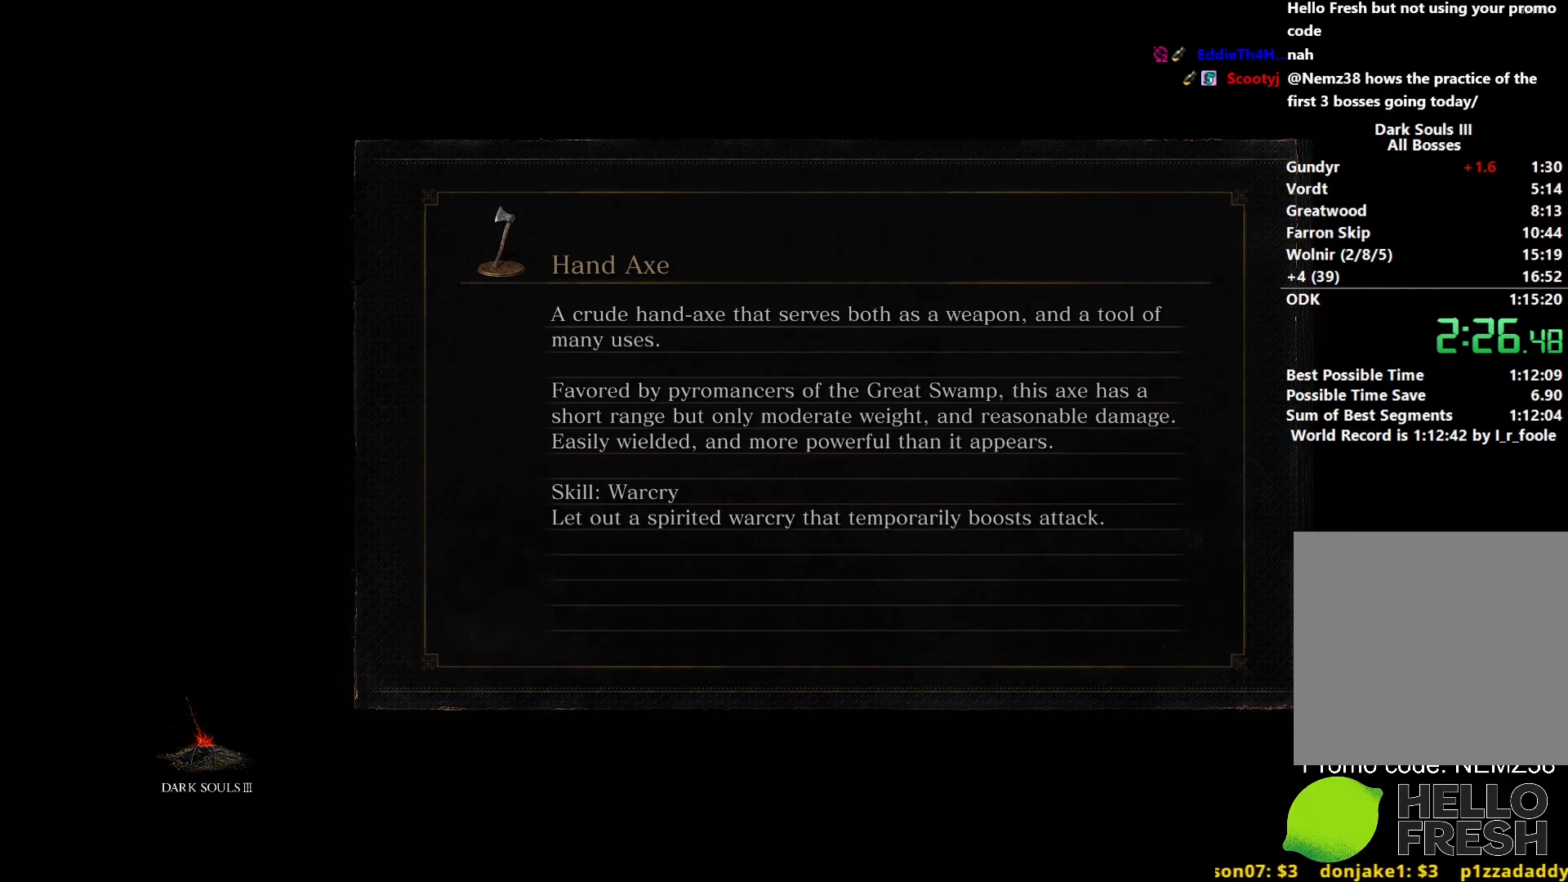
{"buttons": ["B"], "left_stick": "up", "right_stick": "center", "events": []}
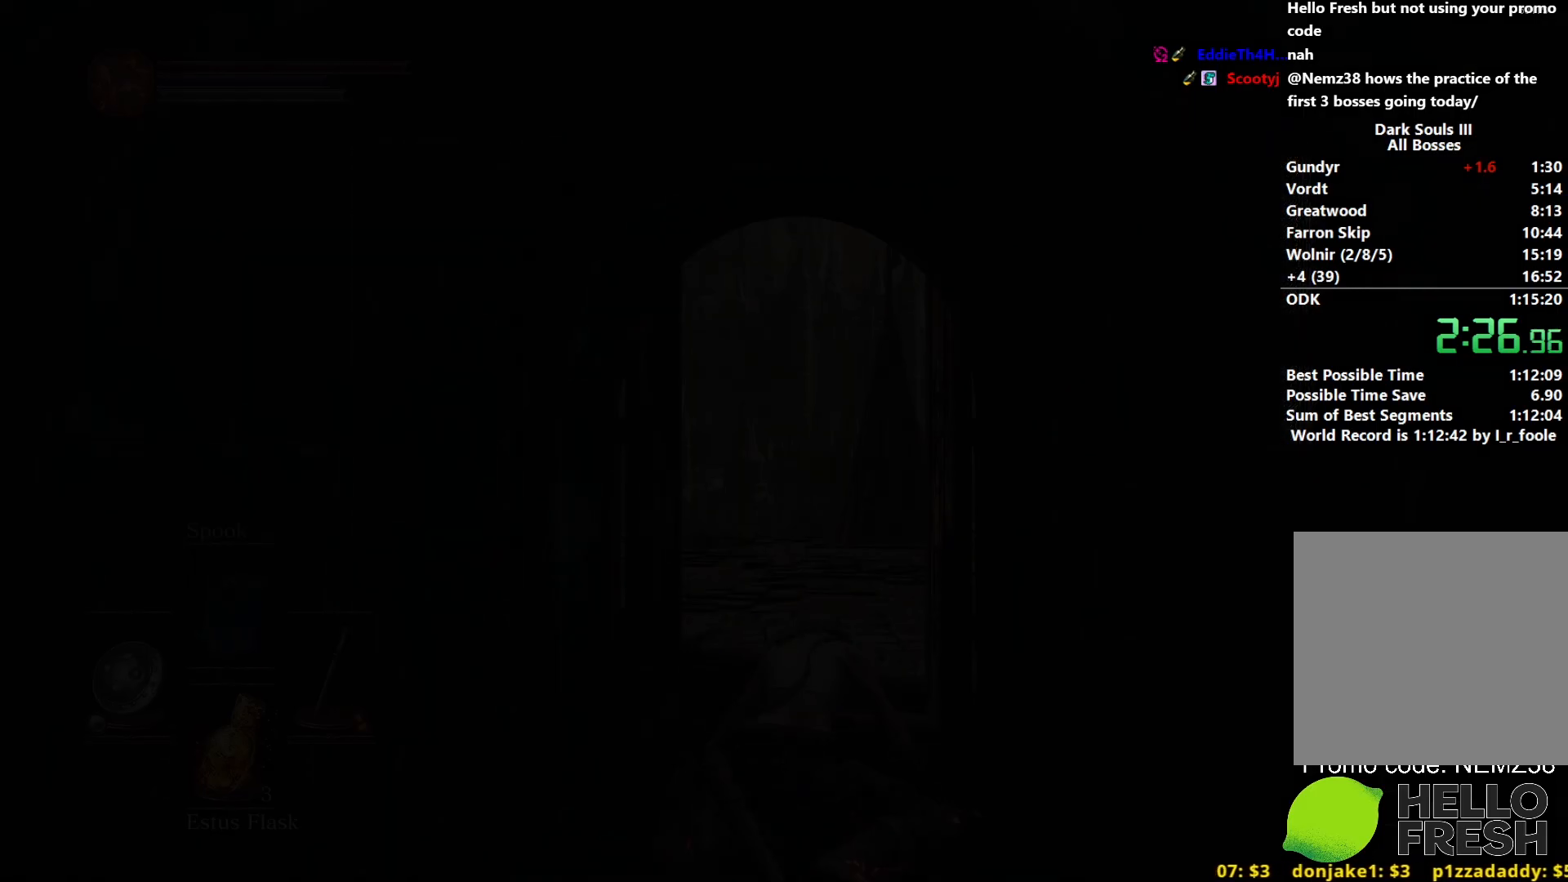
{"buttons": ["B"], "left_stick": "up", "right_stick": "down-left", "events": [[67, "left_stick", "center"], [233, "left_stick", "up"], [483, "right_stick", "down-left"]]}
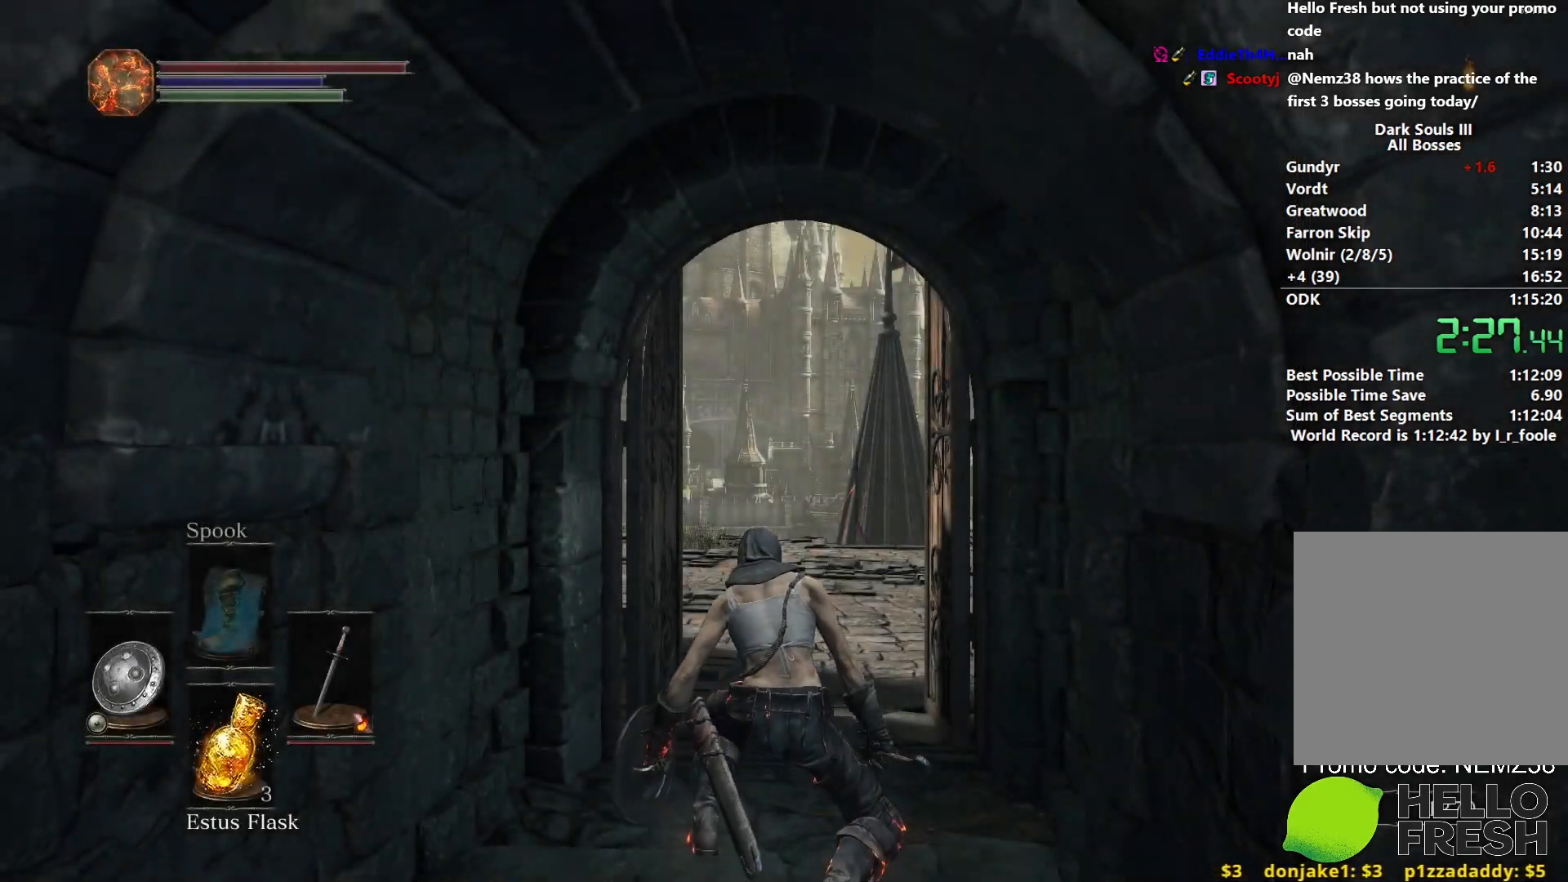
{"buttons": ["B"], "left_stick": "up", "right_stick": "down-left", "events": []}
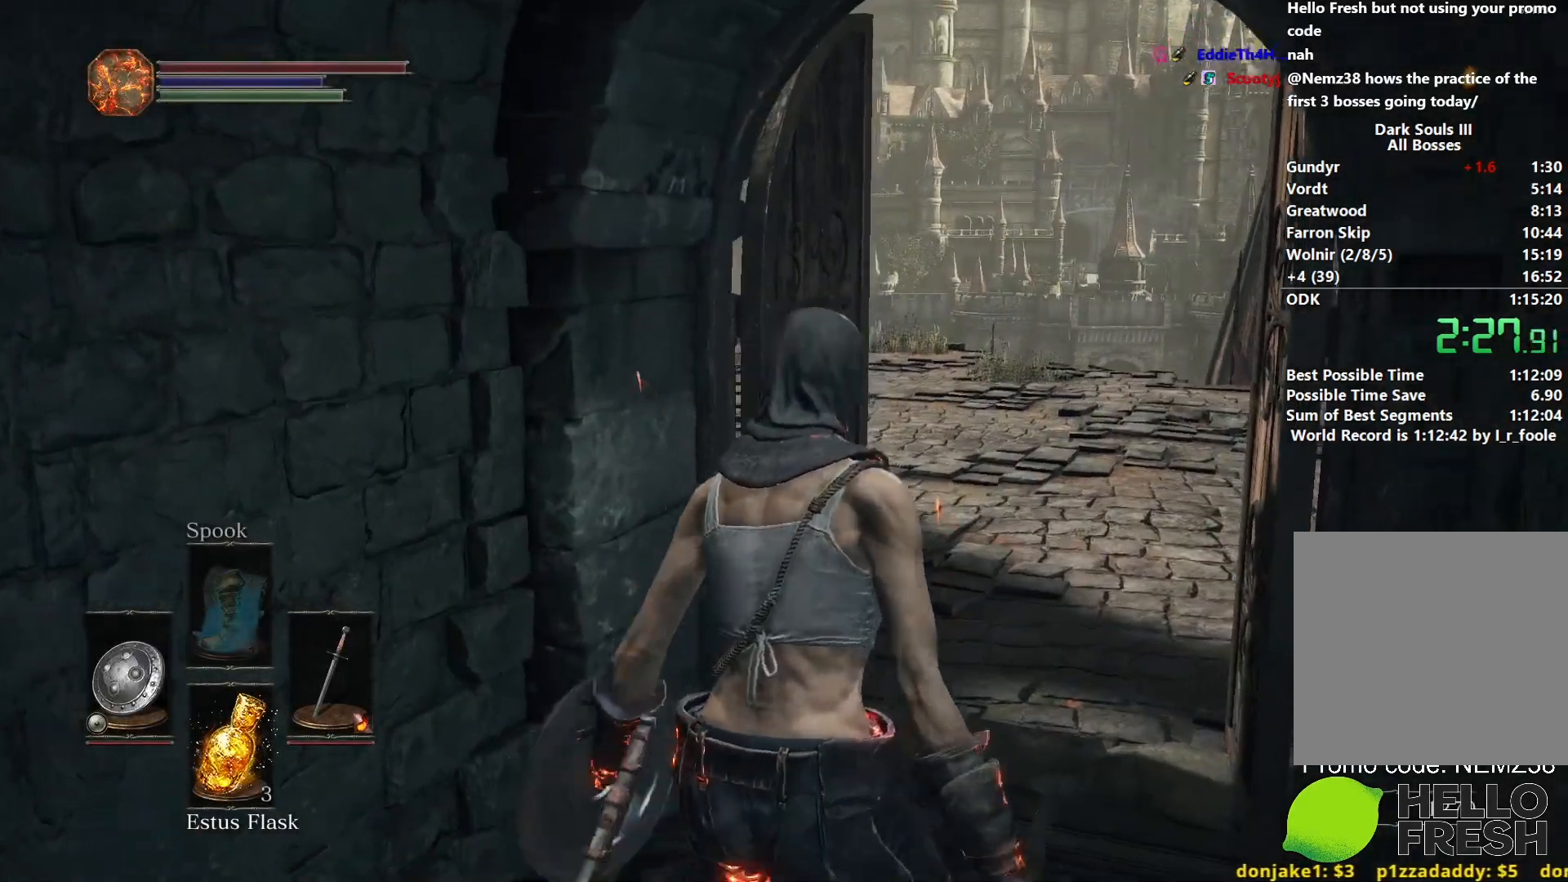
{"buttons": ["B"], "left_stick": "up", "right_stick": "down-left", "events": []}
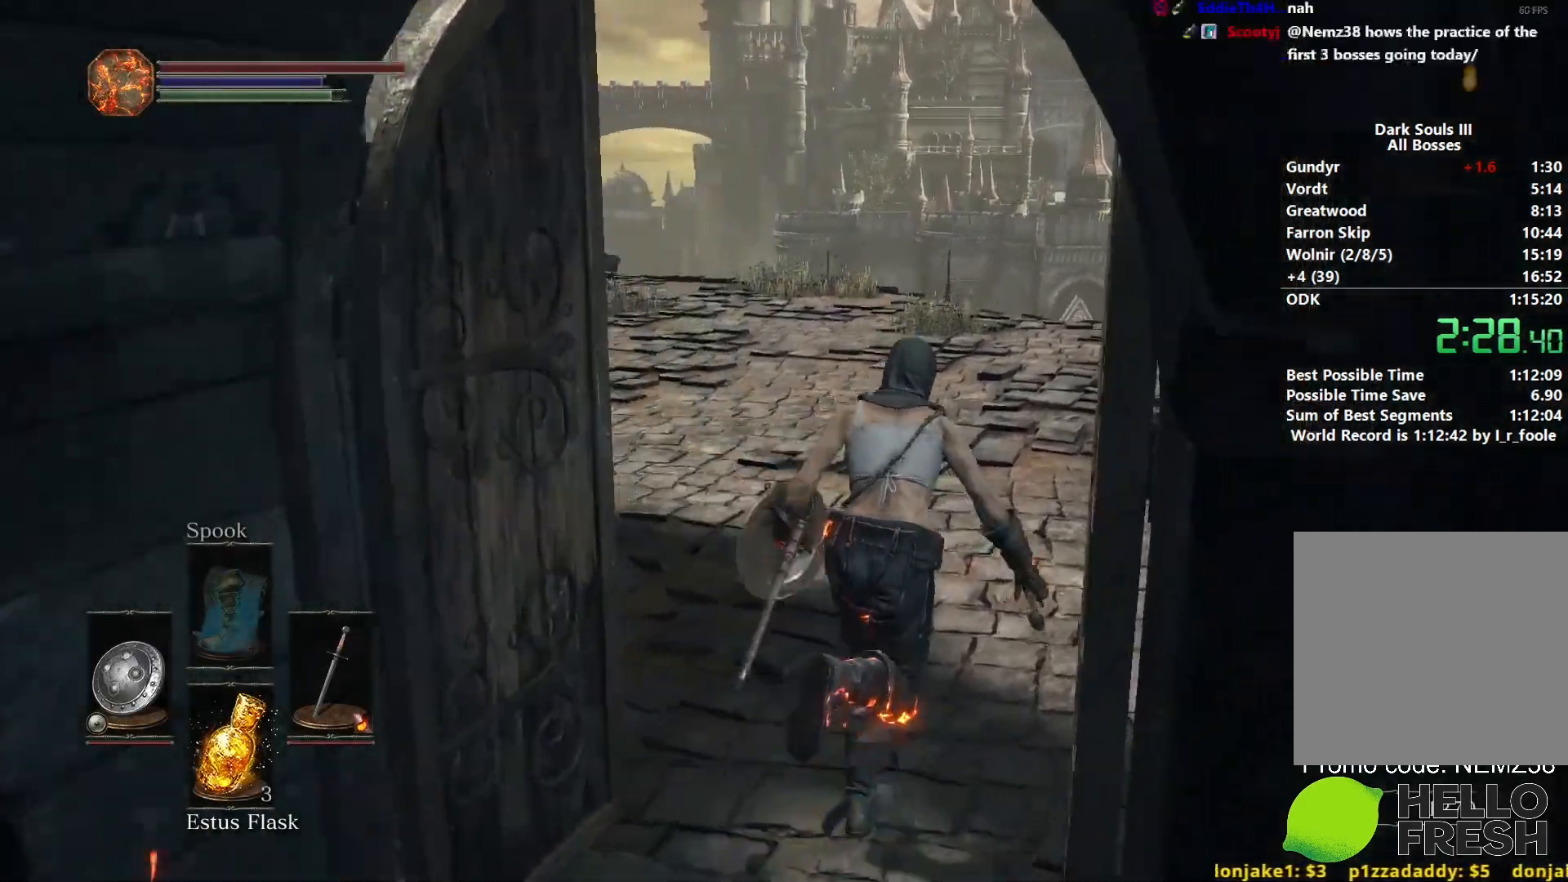
{"buttons": ["B"], "left_stick": "up", "right_stick": "down-left", "events": []}
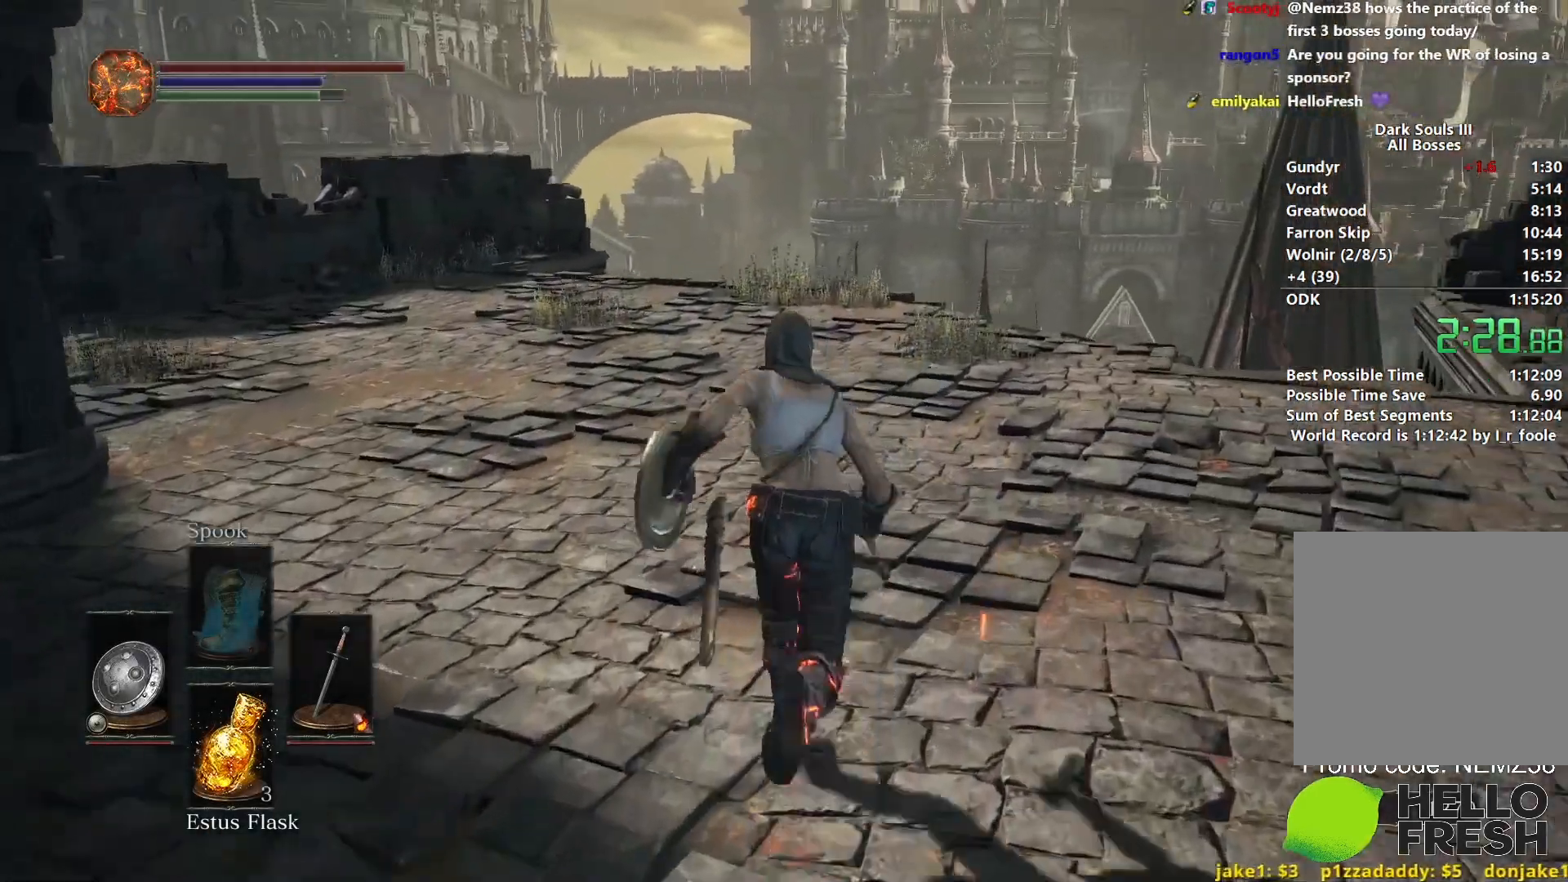
{"buttons": ["B"], "left_stick": "up", "right_stick": "down", "events": [[250, "right_stick", "down"]]}
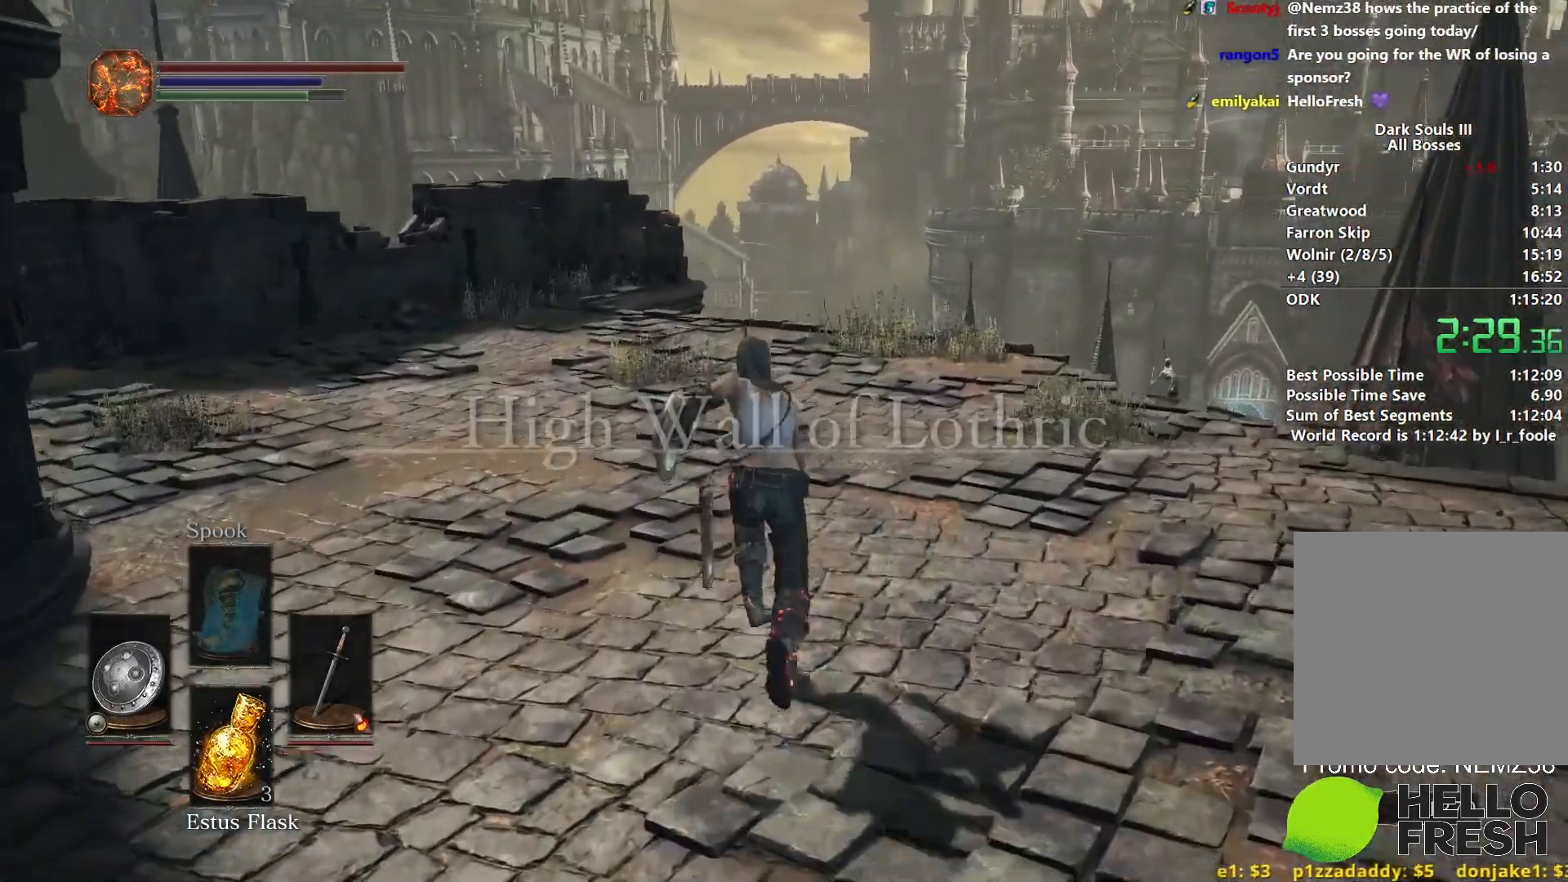
{"buttons": ["B"], "left_stick": "up", "right_stick": "down", "events": []}
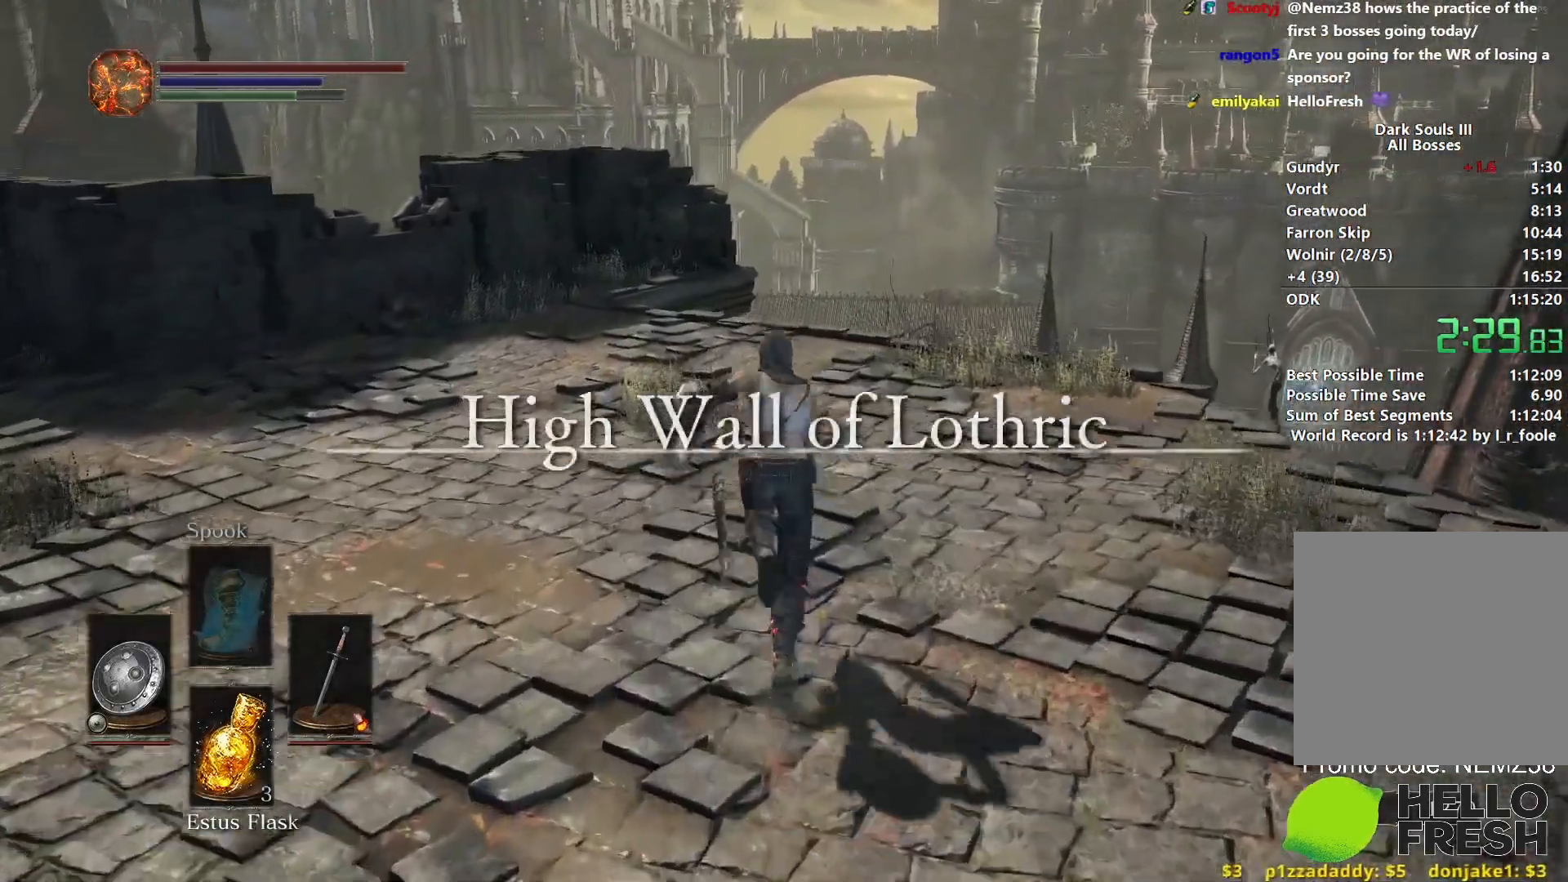
{"buttons": ["B"], "left_stick": "up", "right_stick": "down", "events": []}